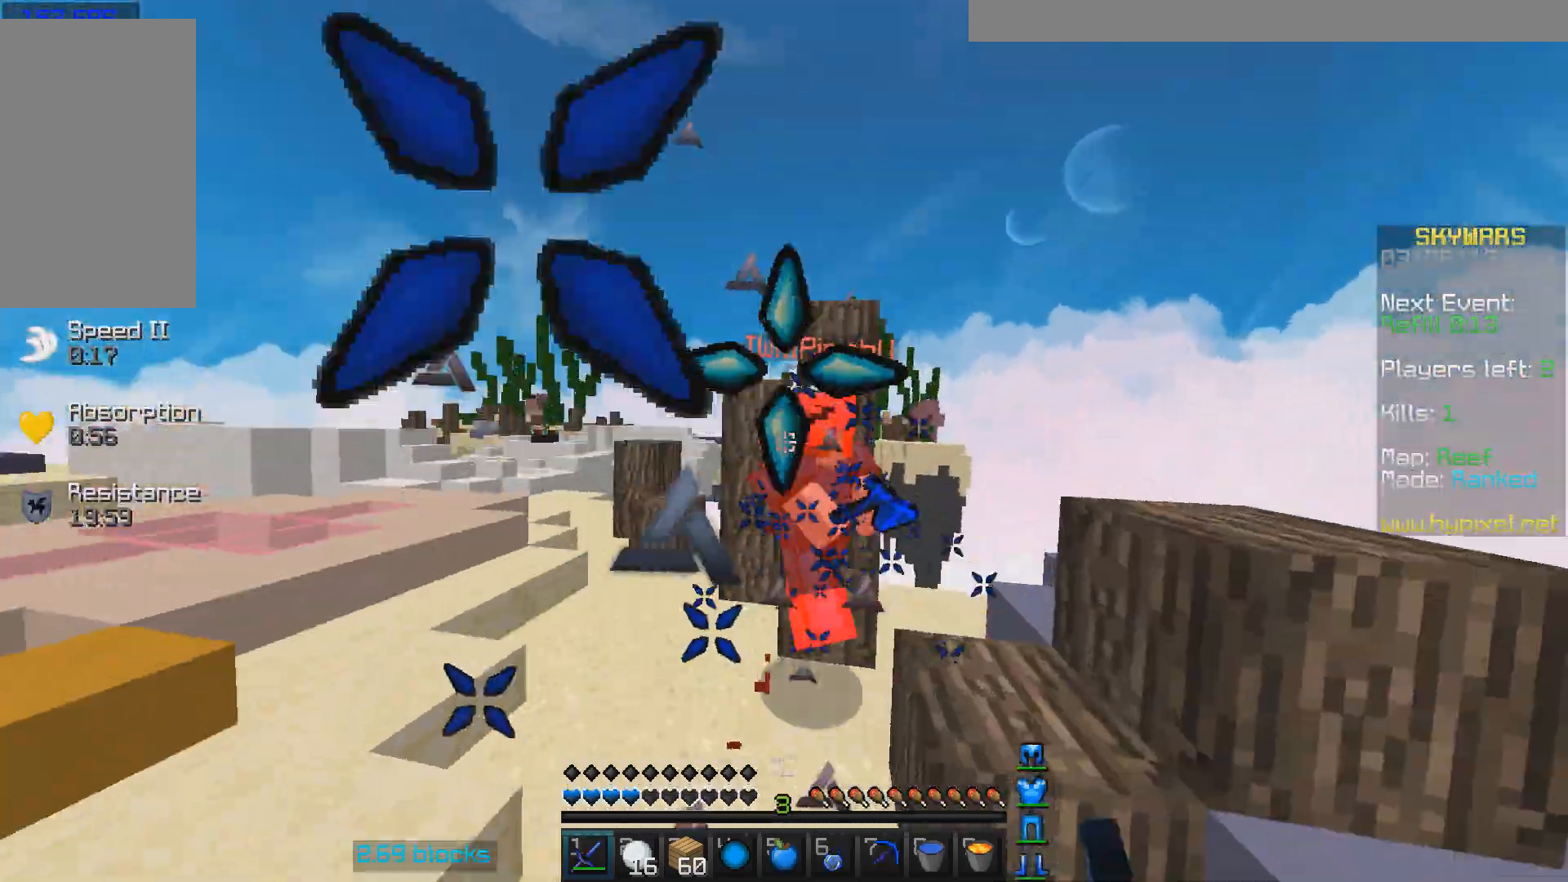
Gameplay with keyboard and mouse; each line is a JSON object with the keys and mouse buttons held at the frame after it. "events" lists presses ("down") and releases ("up") of "a", "d", "s", "w", "mouse_left" and "mouse_right" between this image and that frame as [ms after this image, input, new state], when the widget could be followed in between. "mouse_left", "mouse_right" = the "left", "right" buttons of the "mouse" list. No other keys are recorded. Fast repeated clicks can show as one long hold. Mouse movement is not recorded.
{"keys": ["w"], "mouse": [], "events": [[333, "mouse_left", "up"], [367, "mouse_left", "down"], [467, "mouse_left", "up"]]}
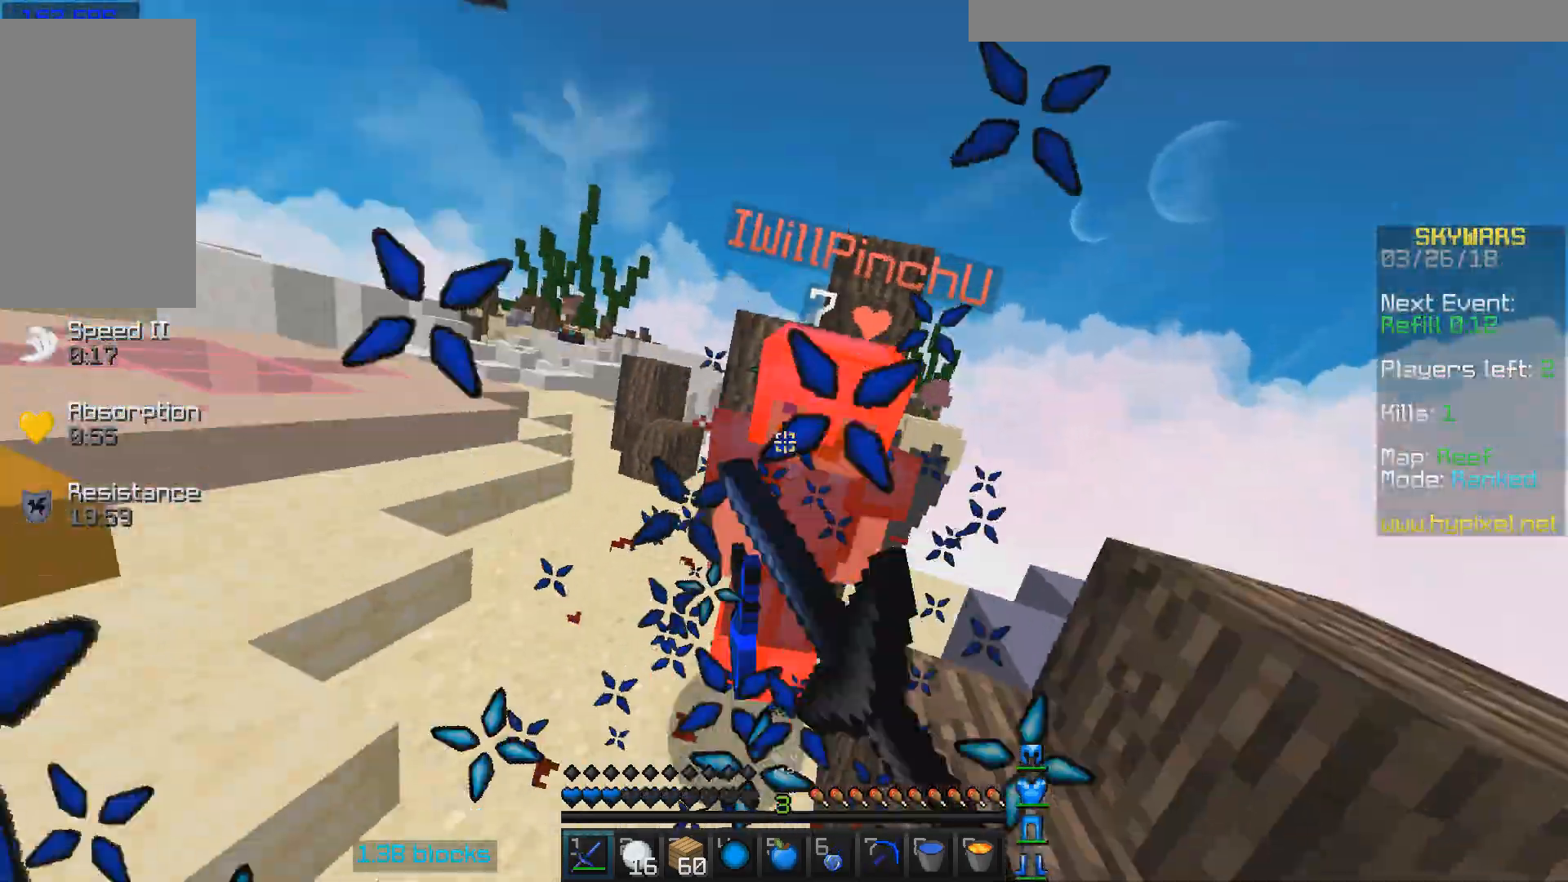
{"keys": ["d", "w"], "mouse": [], "events": [[33, "d", "down"], [67, "mouse_left", "down"], [100, "mouse_left", "up"], [200, "mouse_left", "down"], [333, "mouse_left", "up"], [367, "mouse_left", "down"], [467, "mouse_left", "up"]]}
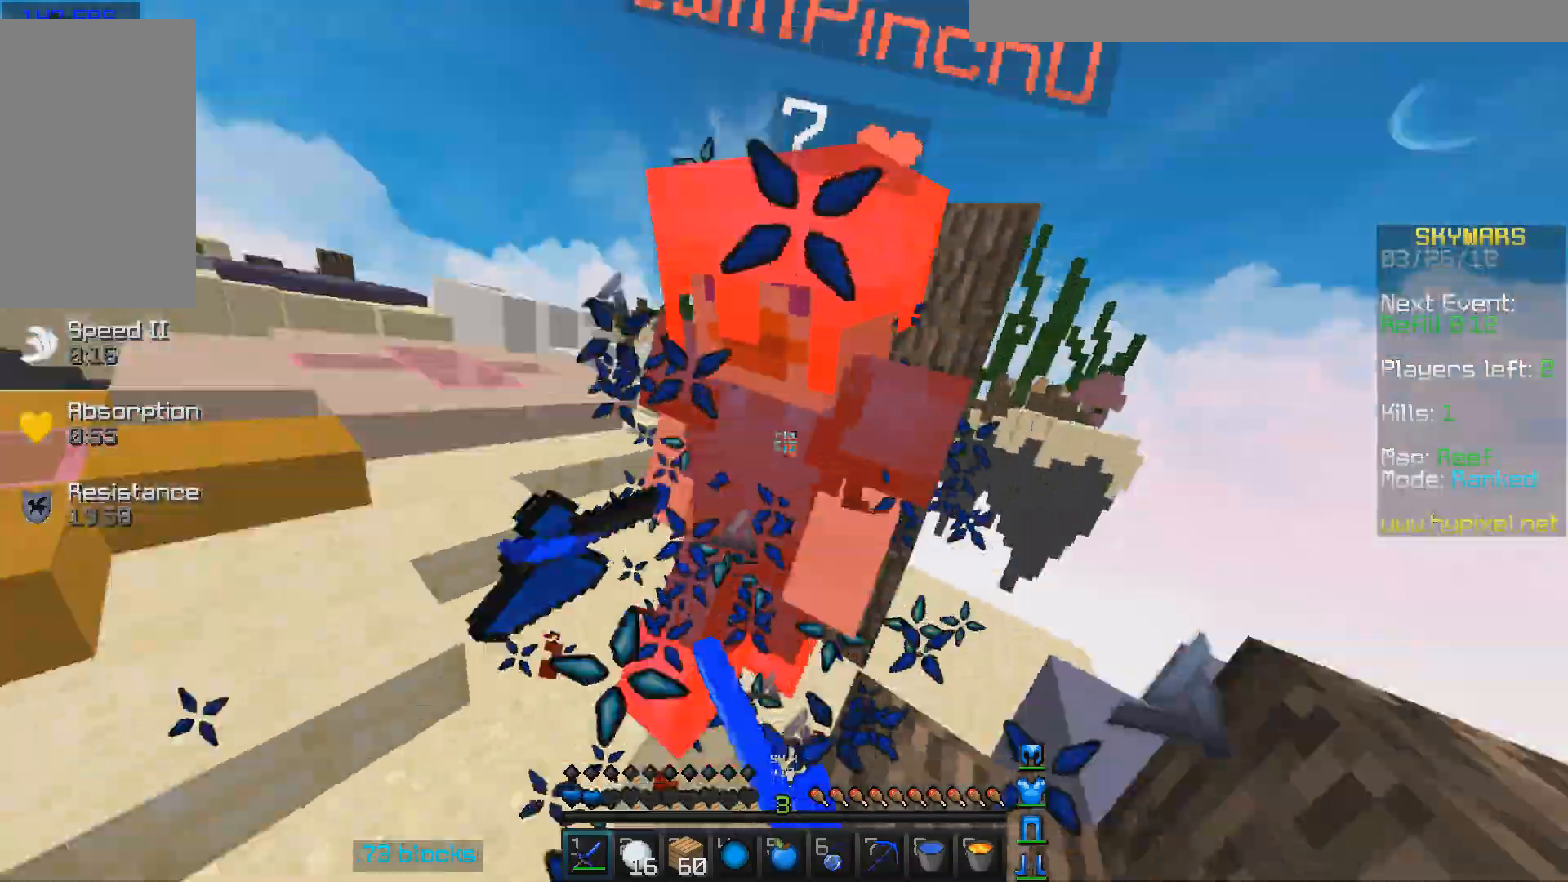
{"keys": ["d"], "mouse": ["left"], "events": [[33, "mouse_left", "down"], [133, "mouse_left", "up"], [167, "mouse_left", "down"], [233, "mouse_left", "up"], [300, "mouse_left", "down"], [367, "mouse_left", "up"], [433, "mouse_left", "down"], [467, "w", "up"]]}
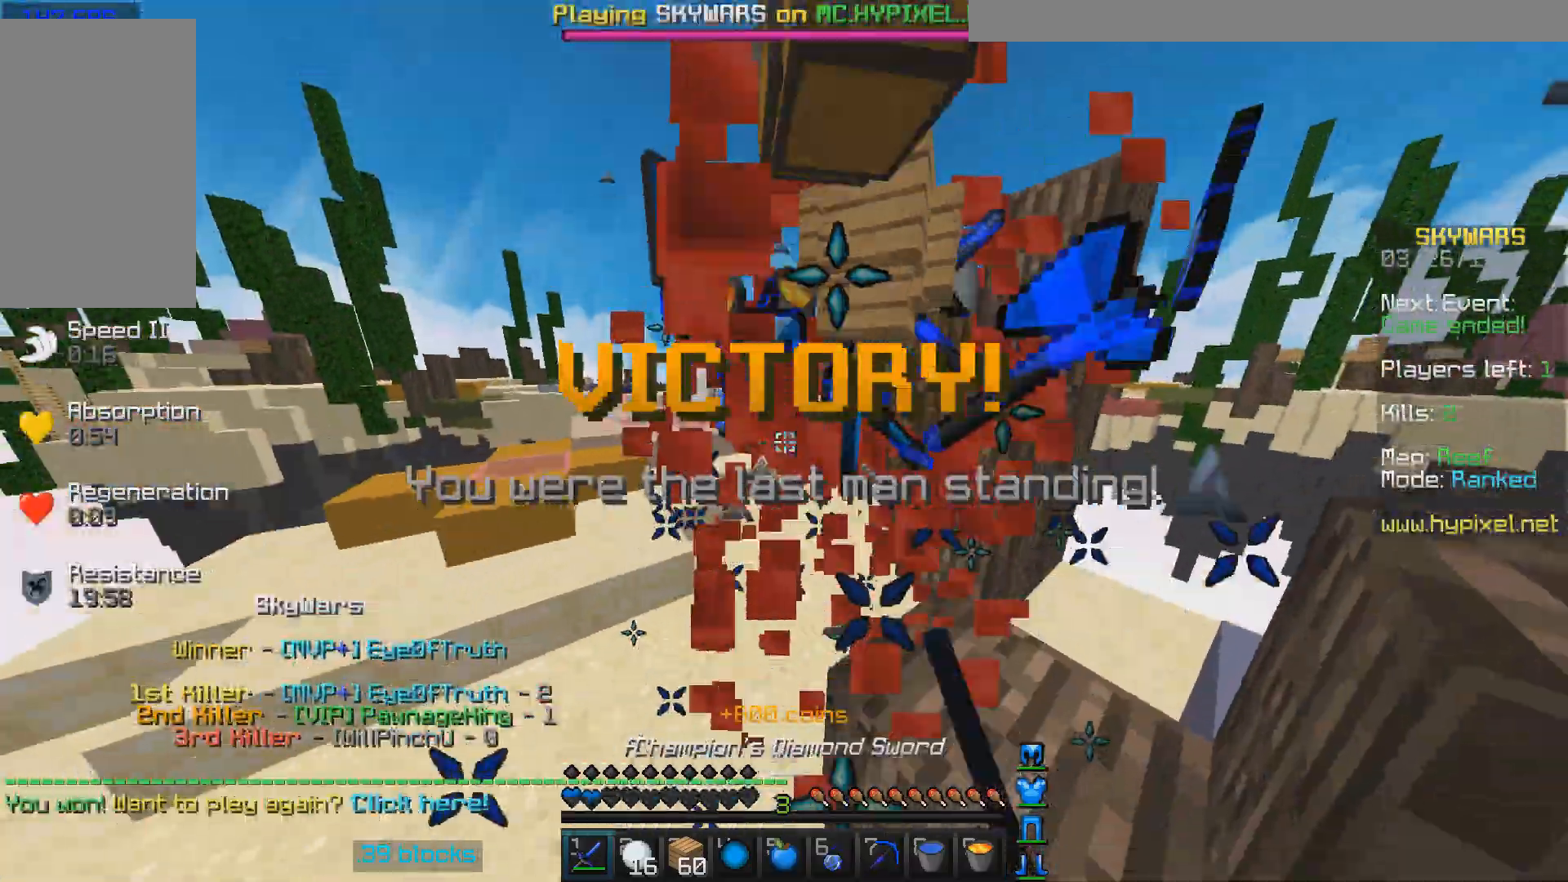
{"keys": ["w"], "mouse": []}
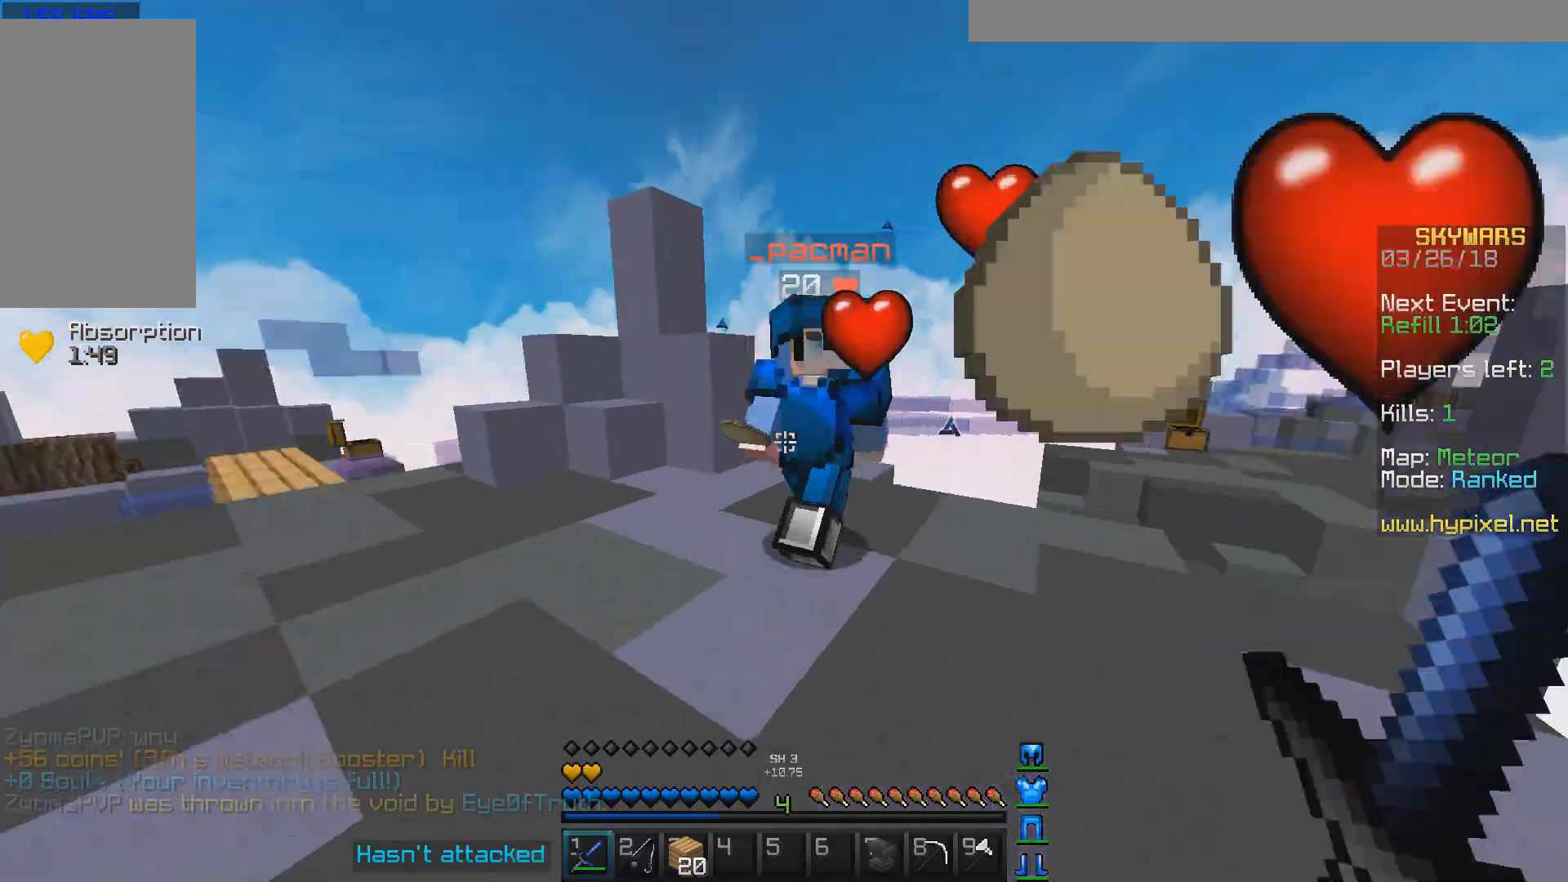
{"keys": ["w"], "mouse": ["left"], "events": [[67, "mouse_left", "down"], [167, "mouse_left", "up"], [200, "mouse_left", "down"], [333, "mouse_left", "up"], [467, "mouse_left", "down"]]}
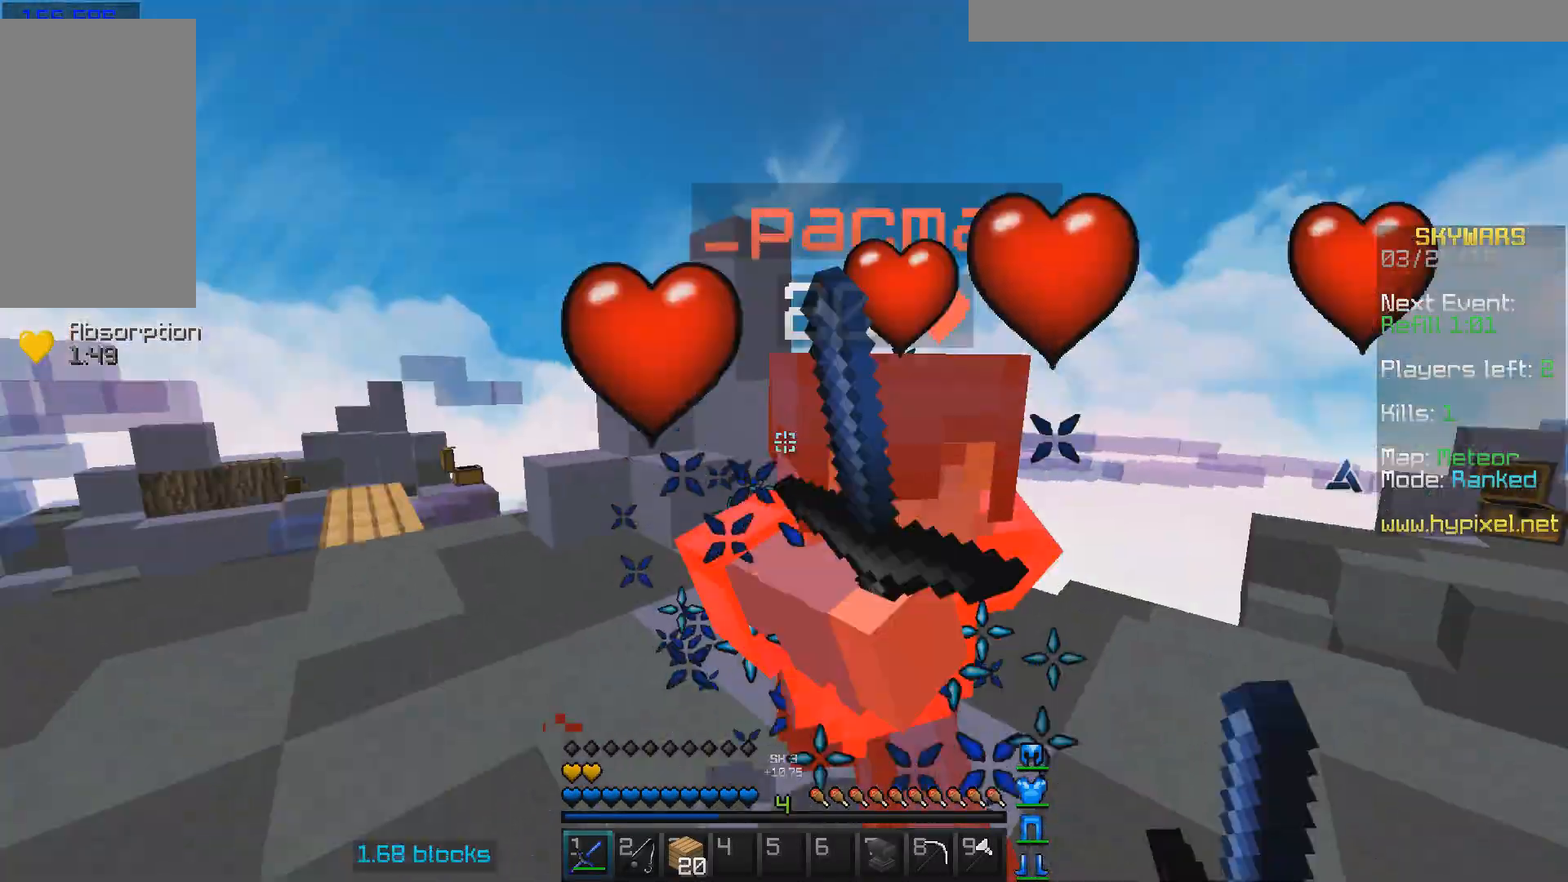
{"keys": [], "mouse": [], "events": [[133, "mouse_left", "up"], [167, "mouse_left", "down"], [200, "mouse_left", "up"], [333, "mouse_left", "down"], [367, "mouse_left", "up"], [367, "w", "up"], [433, "mouse_left", "down"], [467, "mouse_left", "up"]]}
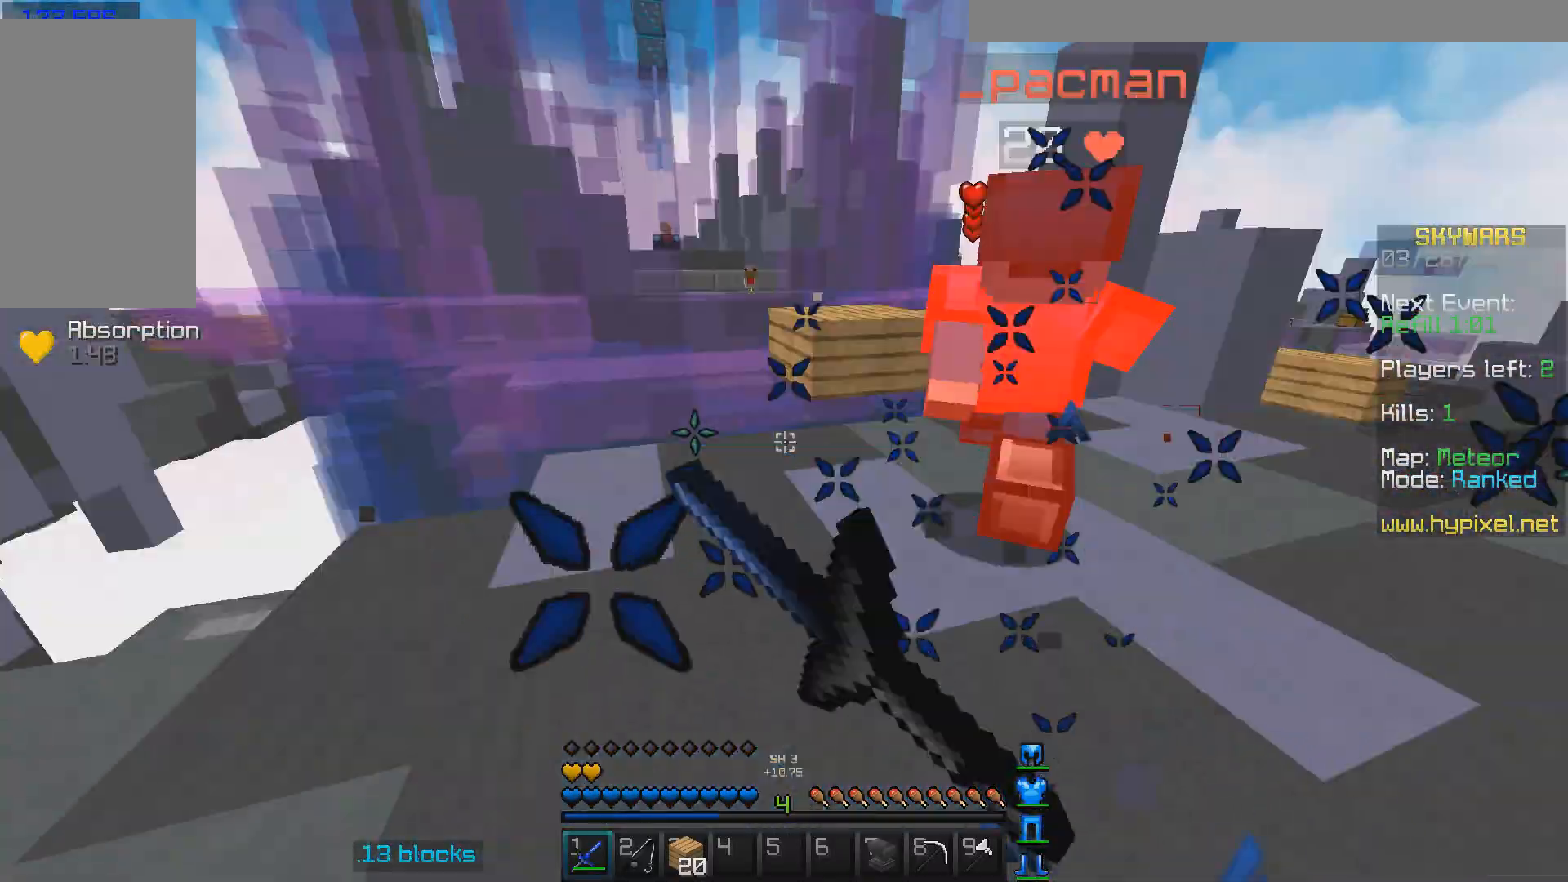
{"keys": ["d", "w"], "mouse": ["left"], "events": [[33, "d", "down"], [67, "mouse_left", "down"], [167, "w", "down"], [233, "mouse_left", "up"], [300, "mouse_left", "down"], [367, "mouse_left", "up"], [433, "mouse_left", "down"]]}
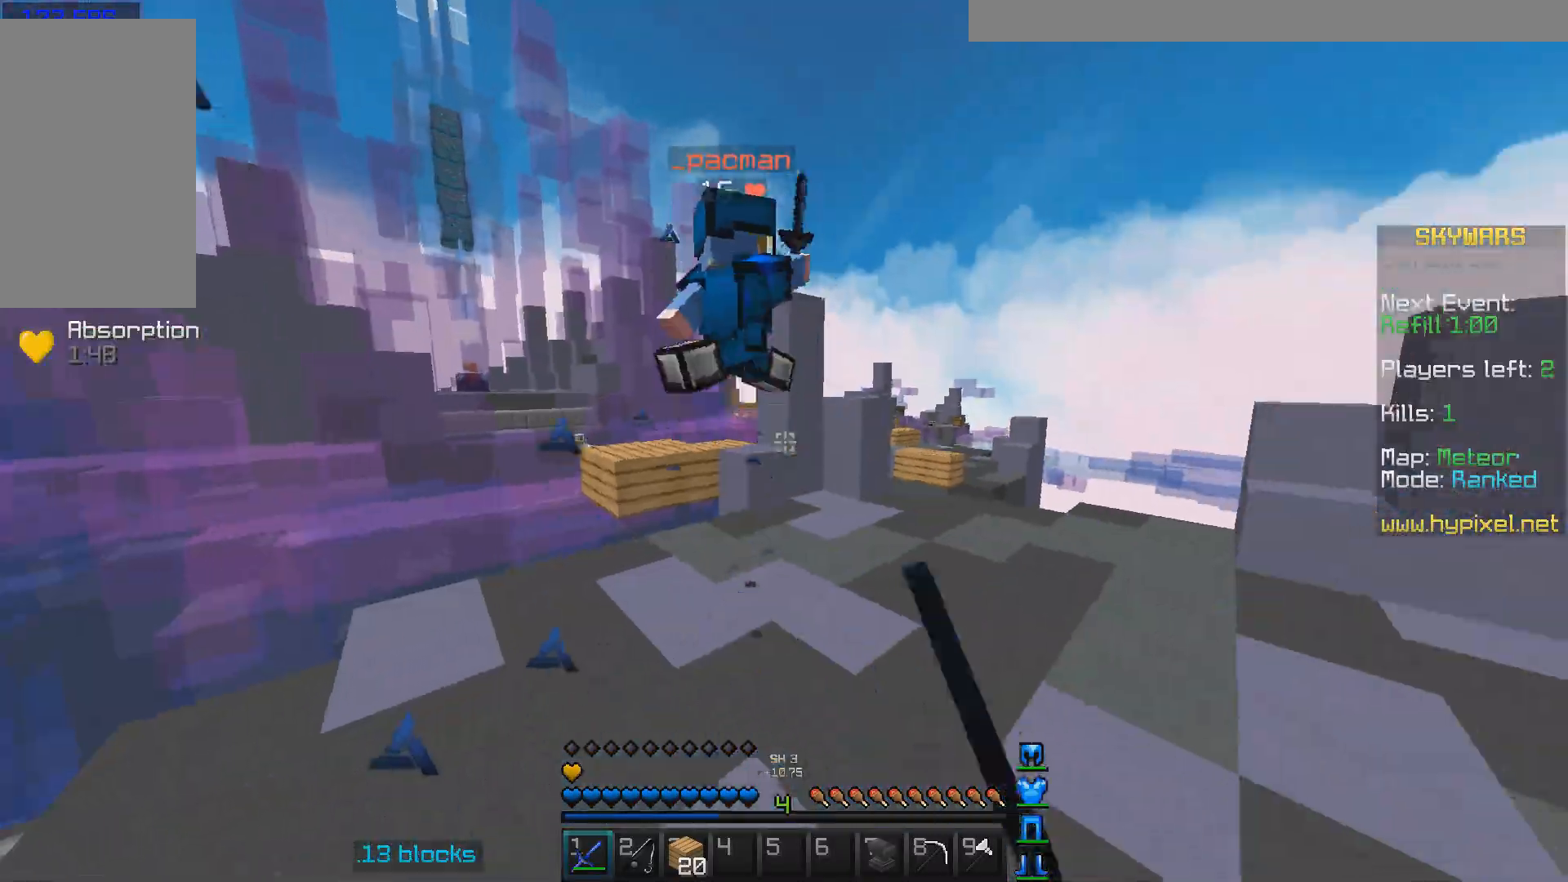
{"keys": ["d", "w"], "mouse": [], "events": [[33, "mouse_left", "up"], [167, "mouse_left", "down"], [267, "mouse_left", "up"], [333, "mouse_left", "down"], [400, "mouse_left", "up"]]}
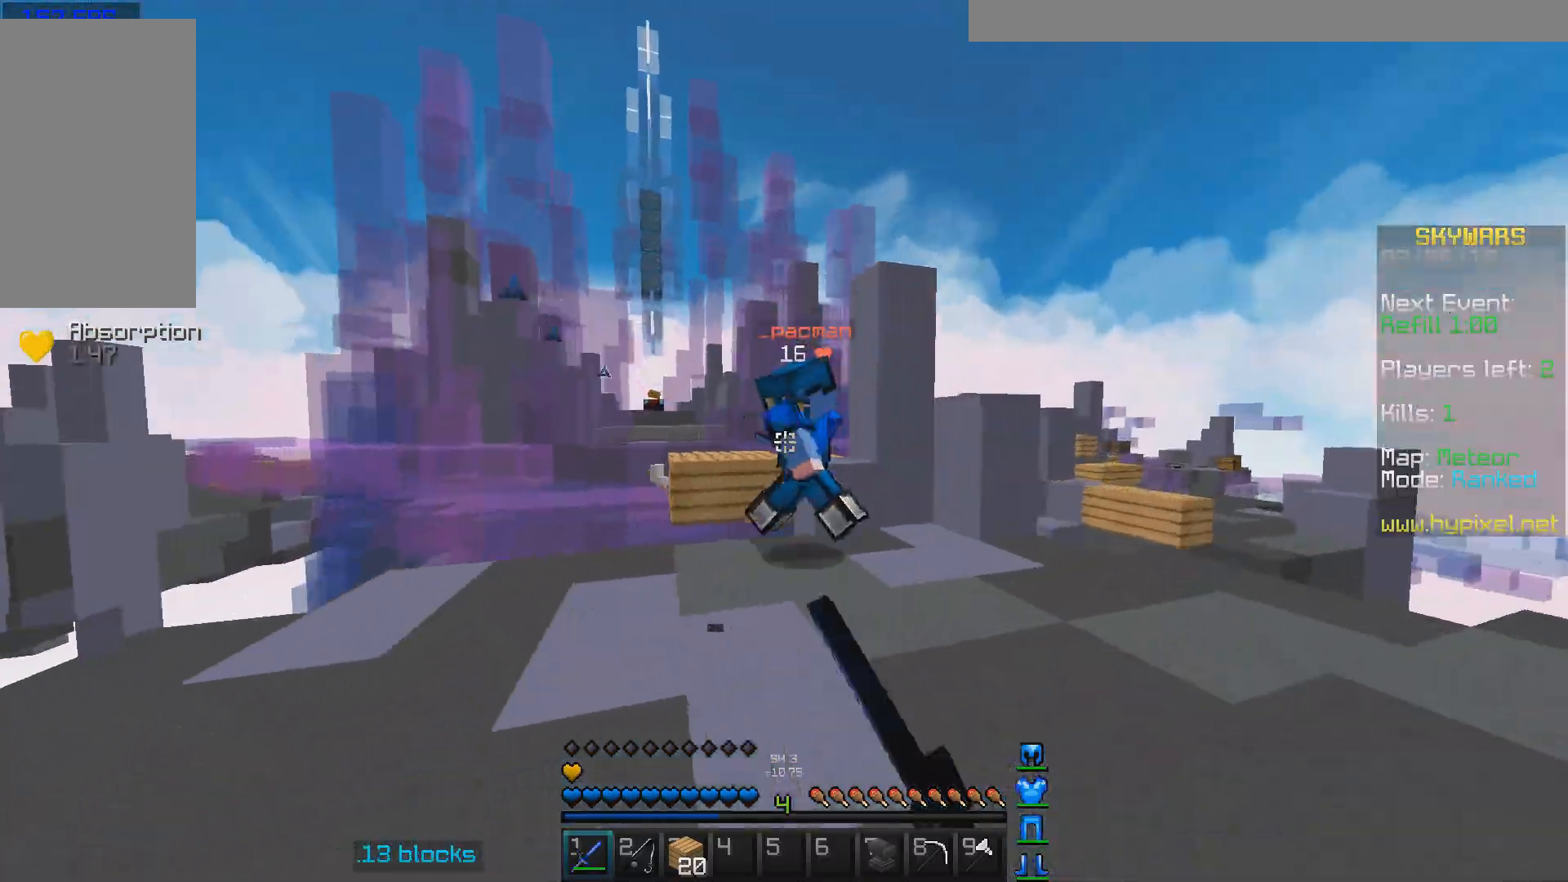
{"keys": ["d"], "mouse": ["left"], "events": [[33, "mouse_left", "down"], [67, "mouse_left", "up"], [233, "mouse_left", "down"], [300, "mouse_left", "up"], [333, "mouse_left", "down"], [433, "mouse_left", "up"], [467, "mouse_left", "down"], [467, "w", "up"]]}
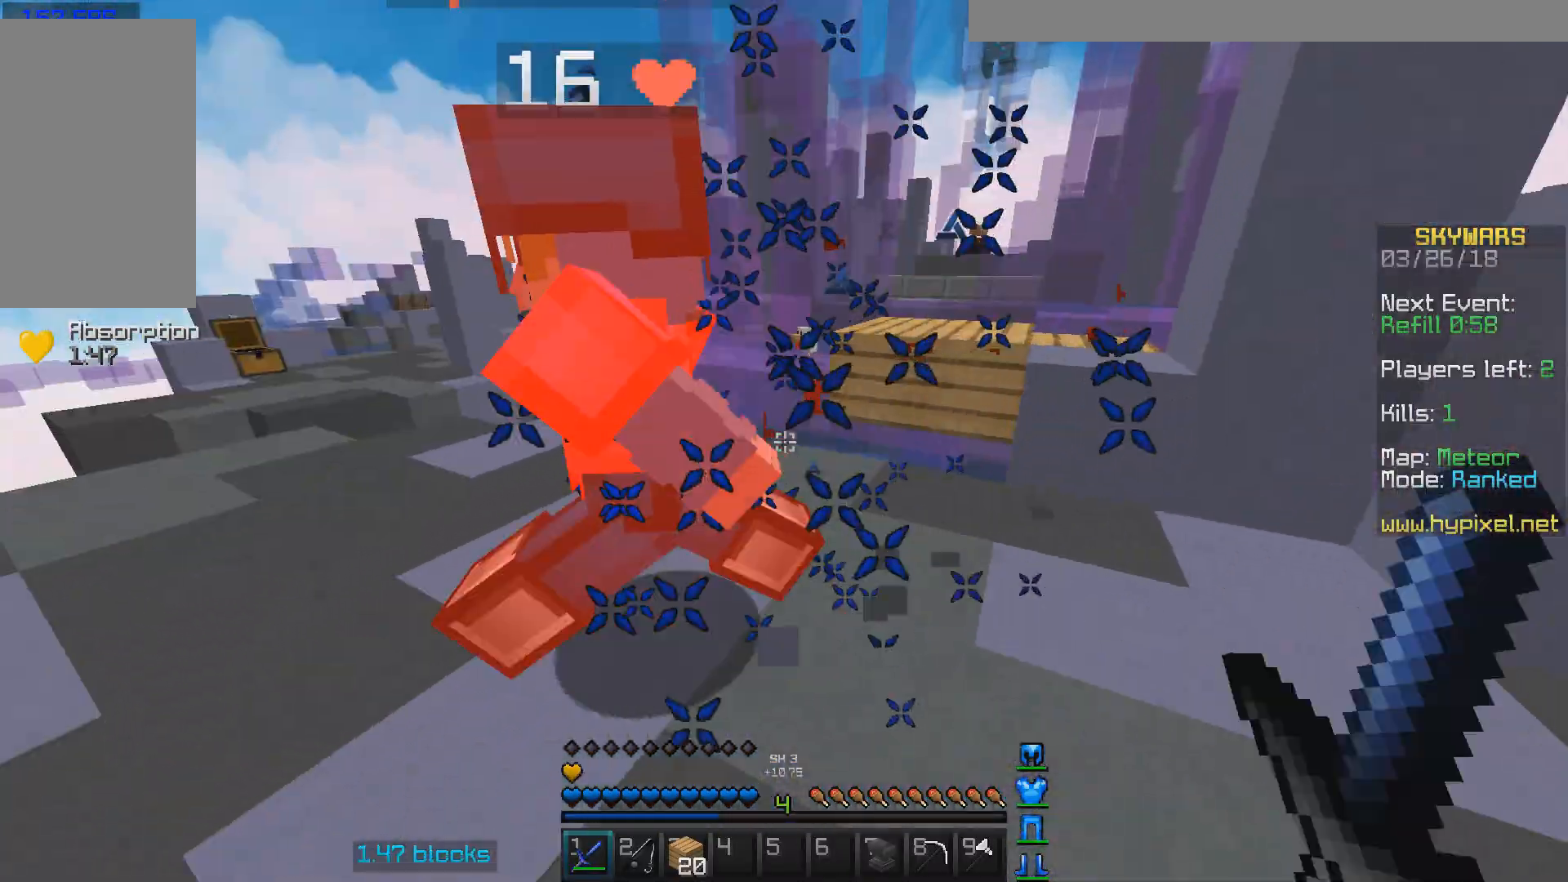
{"keys": ["d", "w"], "mouse": [], "events": [[33, "mouse_left", "up"], [100, "mouse_left", "down"], [167, "mouse_left", "up"], [233, "mouse_left", "down"], [267, "mouse_left", "up"], [333, "mouse_left", "down"], [367, "mouse_left", "up"], [467, "w", "down"]]}
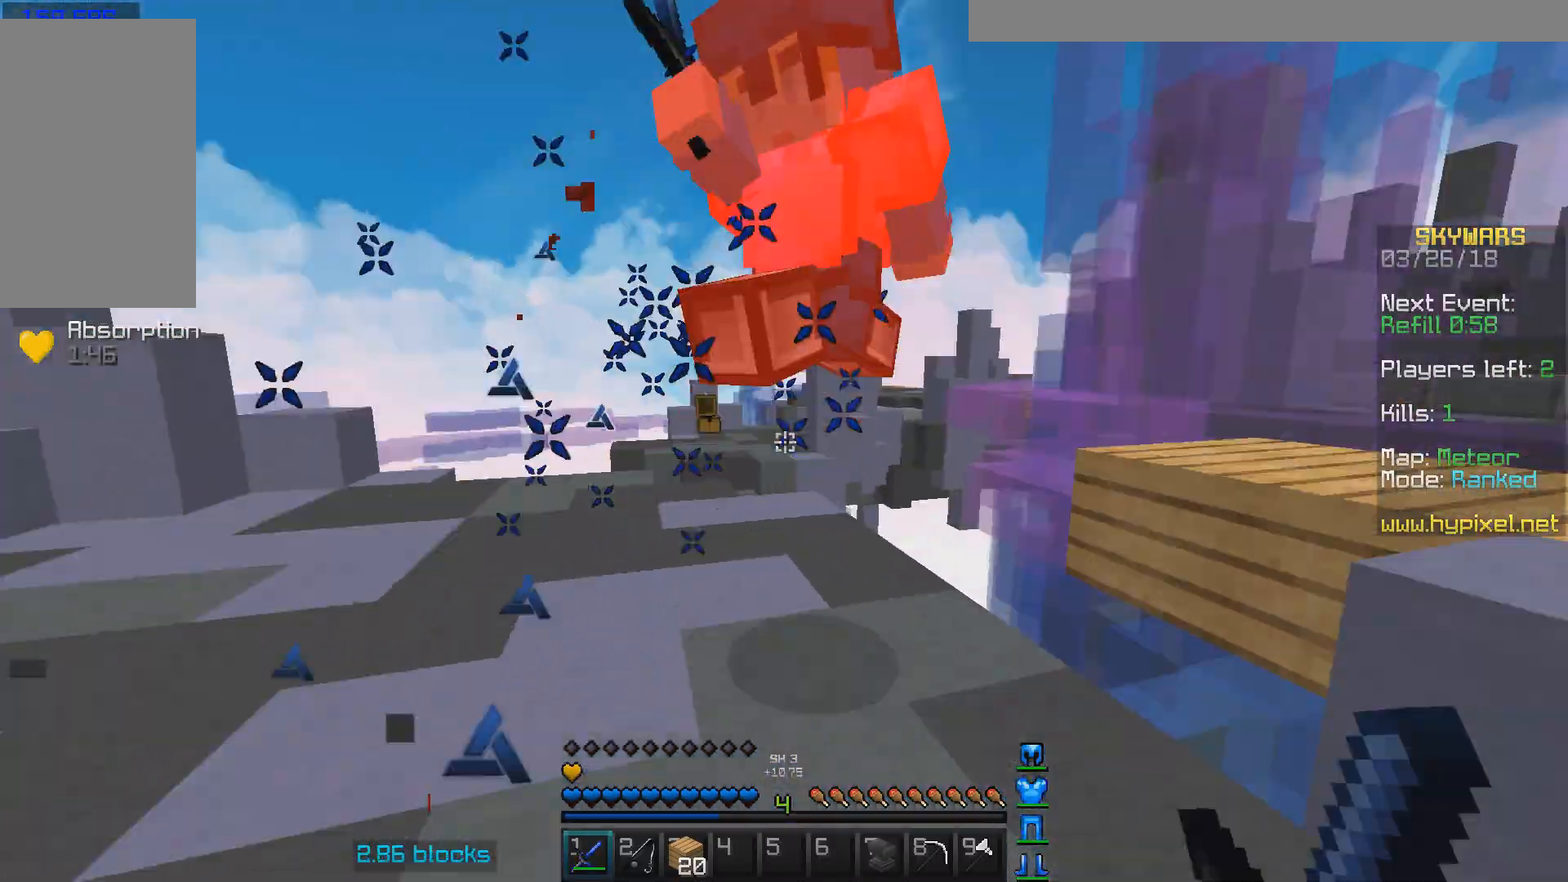
{"keys": ["d"], "mouse": ["left"], "events": [[33, "mouse_left", "down"], [133, "mouse_left", "up"], [233, "mouse_left", "down"], [267, "w", "up"], [333, "mouse_left", "up"], [433, "mouse_left", "down"]]}
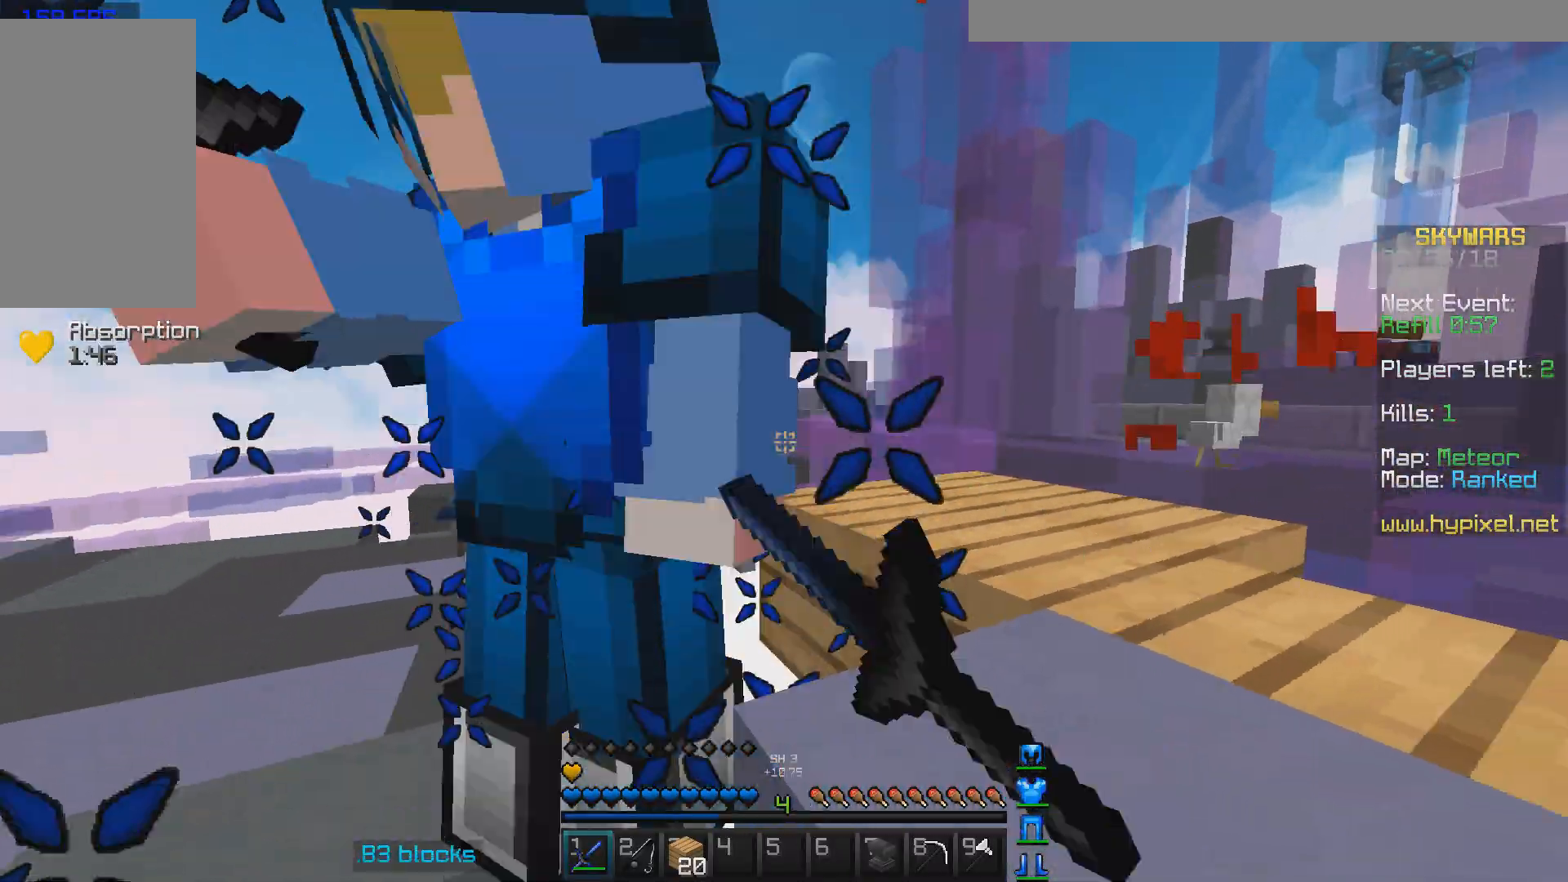
{"keys": [], "mouse": ["left"], "events": [[33, "mouse_left", "up"], [67, "mouse_left", "down"], [133, "w", "down"], [167, "d", "up"], [167, "mouse_left", "up"], [233, "mouse_left", "down"], [267, "w", "up"], [333, "mouse_left", "up"], [400, "mouse_left", "down"]]}
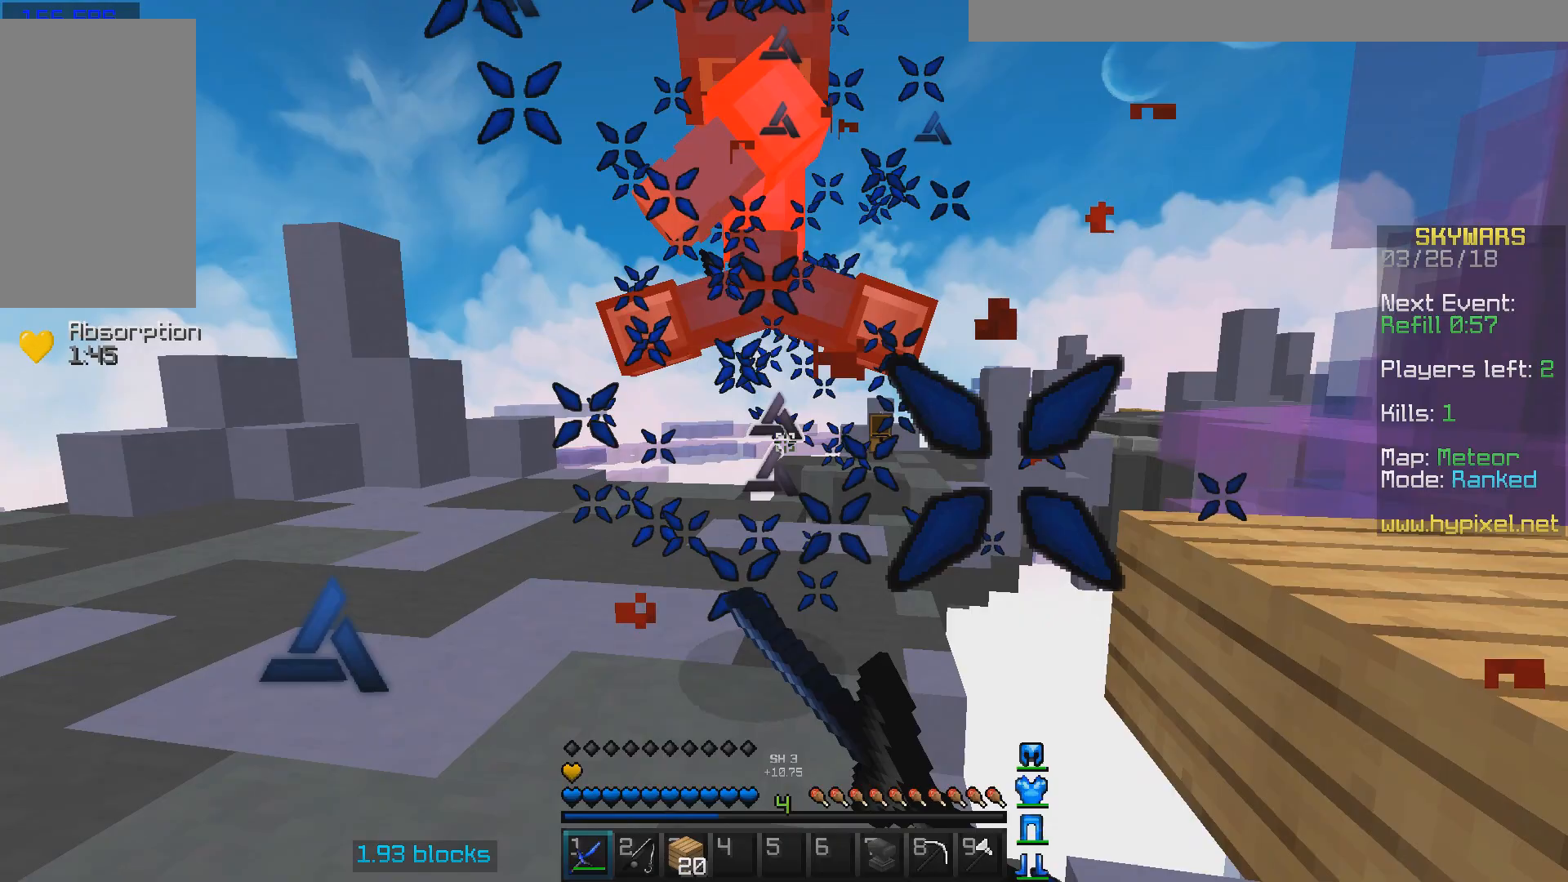
{"keys": ["w"], "mouse": ["left"], "events": [[33, "mouse_left", "up"], [67, "w", "down"], [133, "mouse_left", "down"], [167, "mouse_left", "up"], [433, "mouse_left", "down"]]}
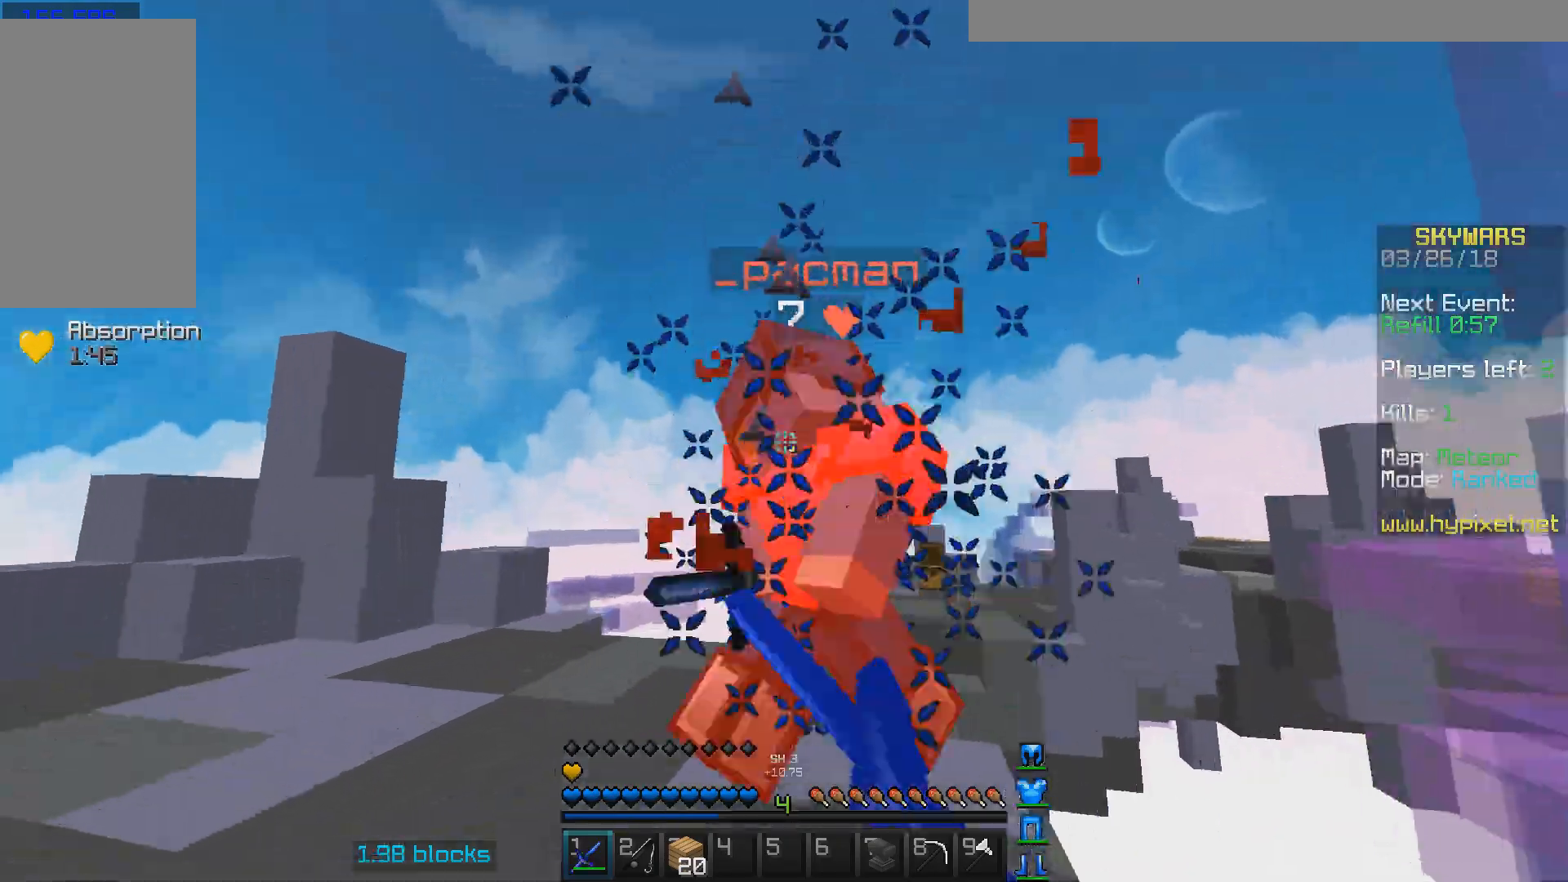
{"keys": ["w"], "mouse": ["left"], "events": [[33, "mouse_left", "up"], [133, "mouse_left", "down"], [233, "mouse_left", "up"], [333, "mouse_left", "down"], [367, "mouse_left", "up"], [467, "mouse_left", "down"]]}
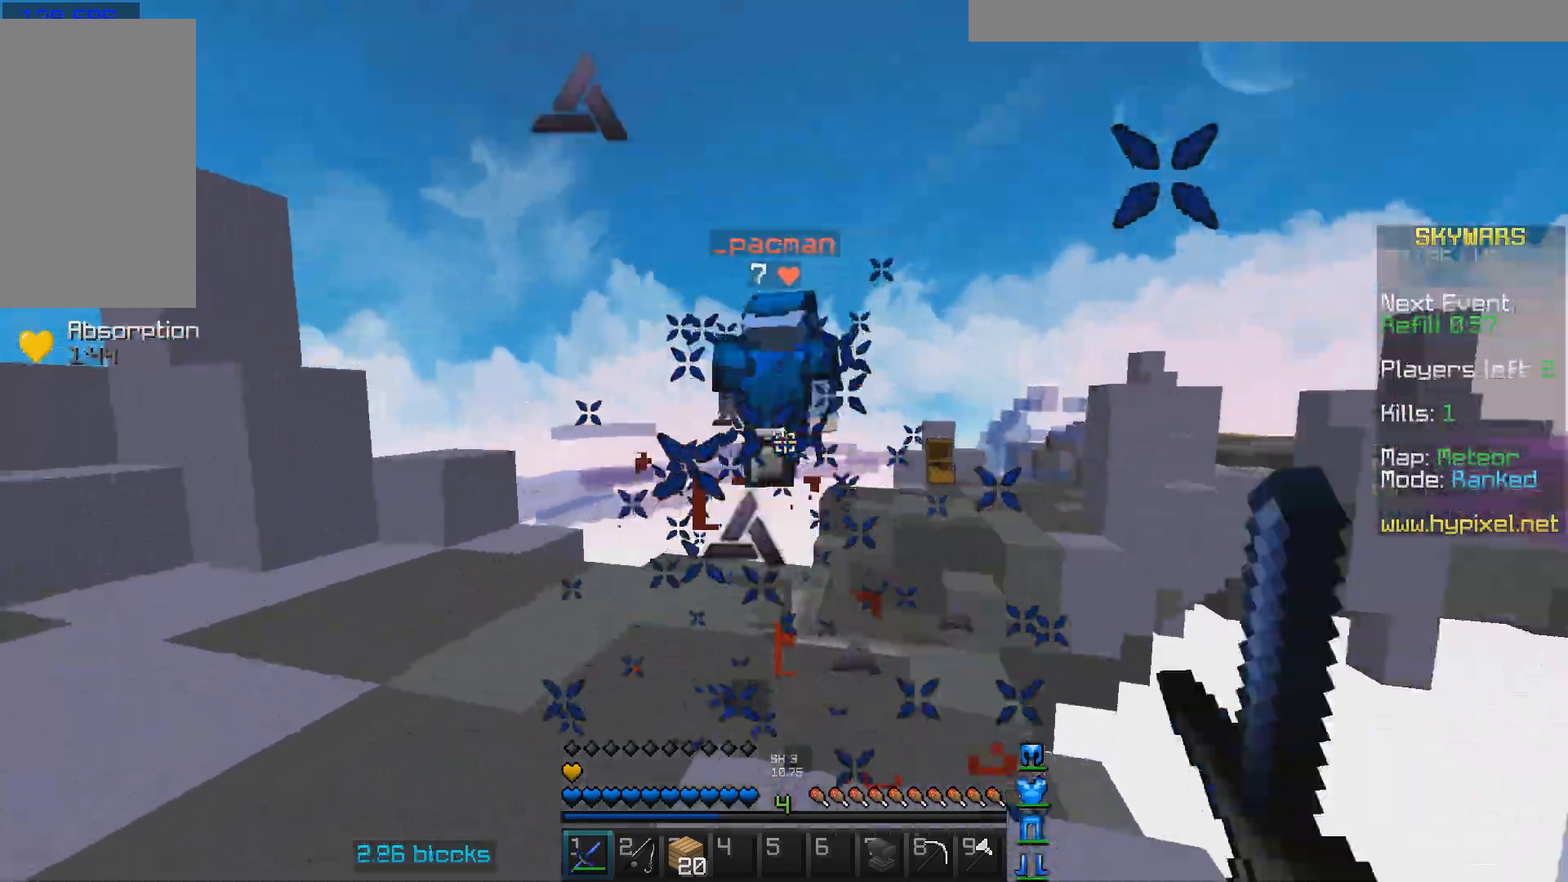
{"keys": ["w"], "mouse": [], "events": [[67, "mouse_left", "up"], [167, "mouse_left", "down"], [233, "mouse_left", "up"], [300, "mouse_left", "down"], [367, "mouse_left", "up"]]}
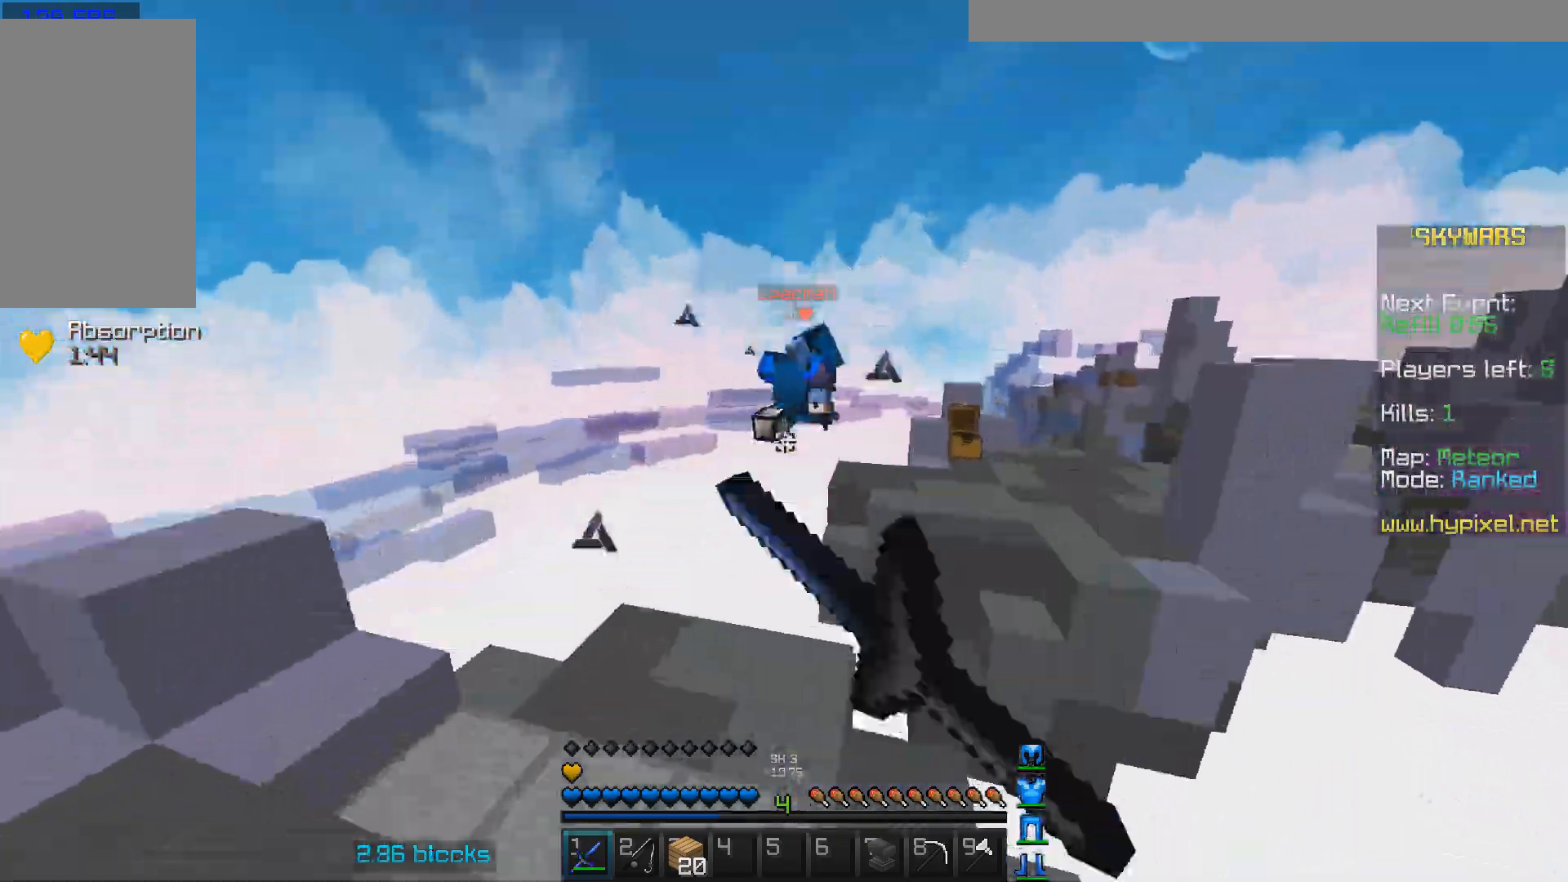
{"keys": [], "mouse": [], "events": [[467, "w", "up"]]}
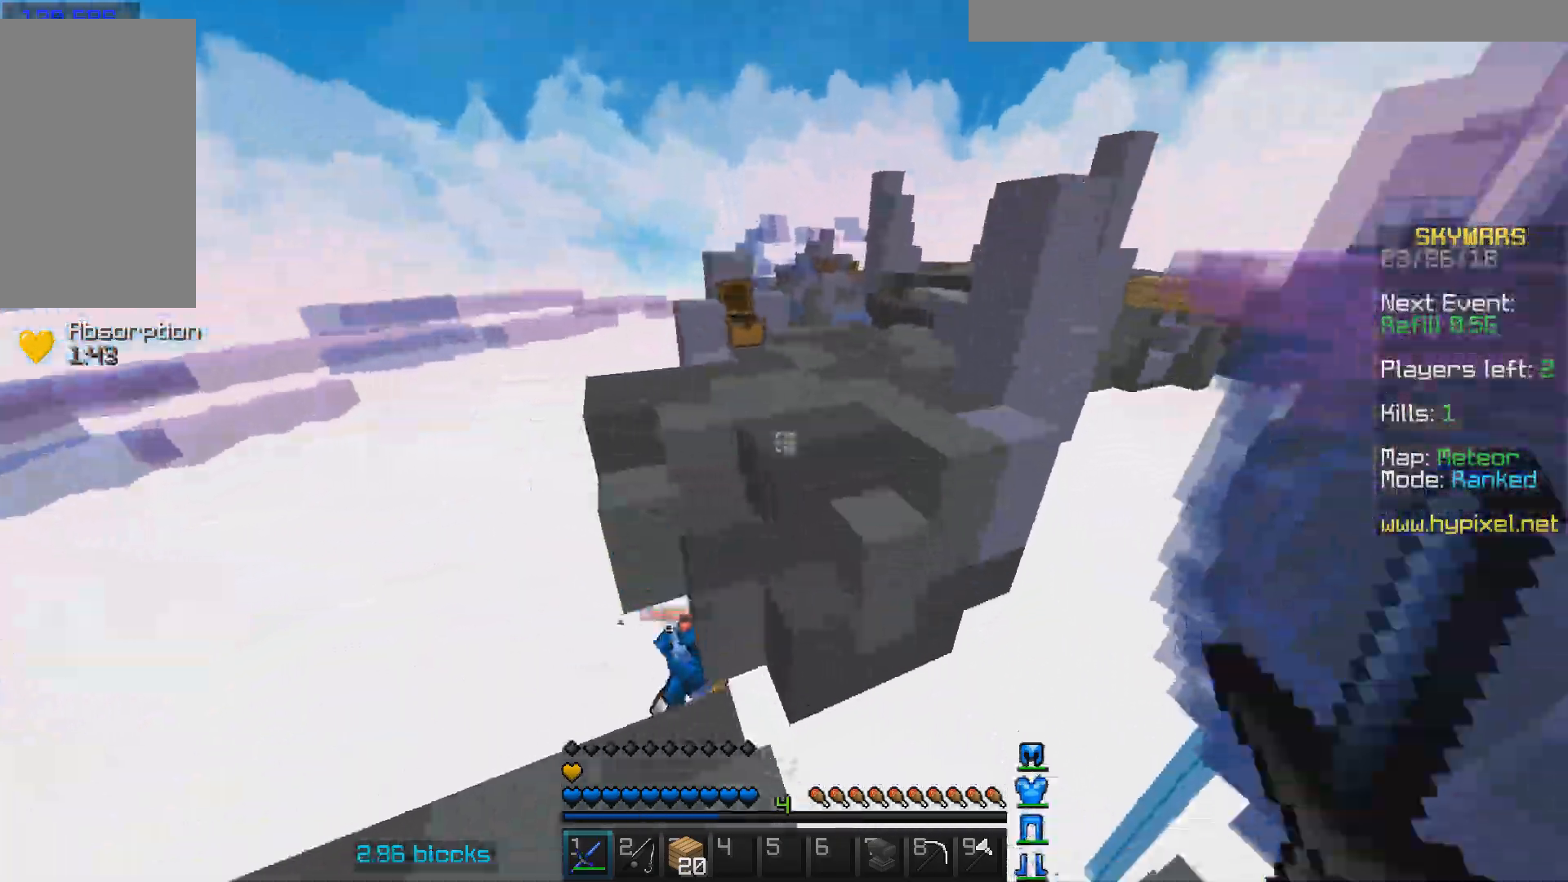
{"keys": ["d", "w"], "mouse": ["left"], "events": [[200, "mouse_left", "down"], [200, "w", "down"], [267, "mouse_left", "up"], [300, "mouse_left", "down"], [500, "d", "down"]]}
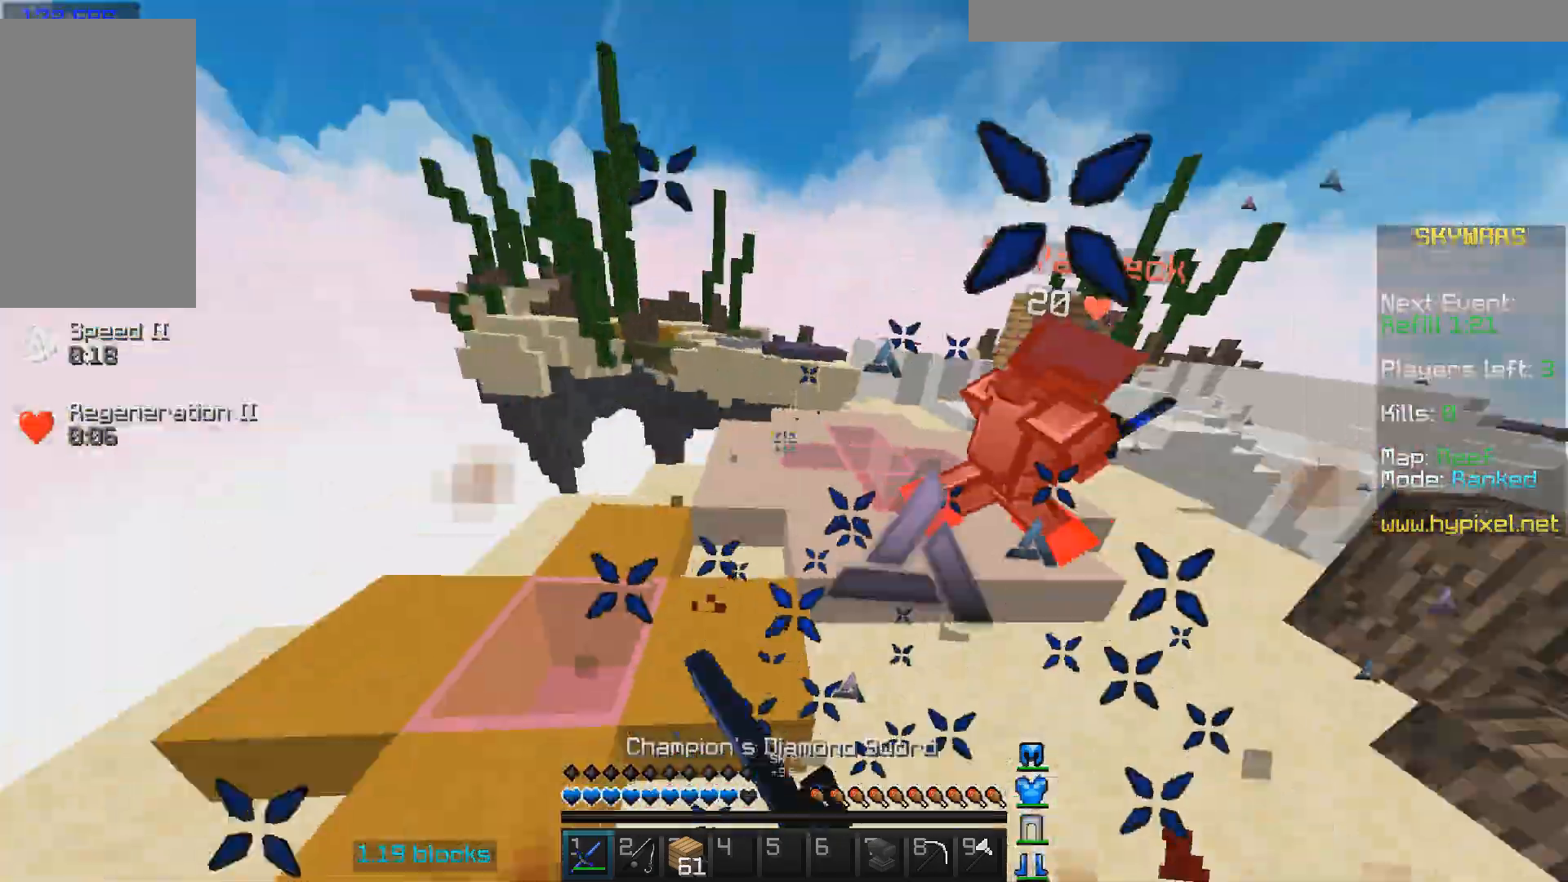
{"keys": ["d", "w"], "mouse": [], "events": [[267, "mouse_left", "up"], [433, "mouse_left", "down"], [467, "mouse_left", "up"]]}
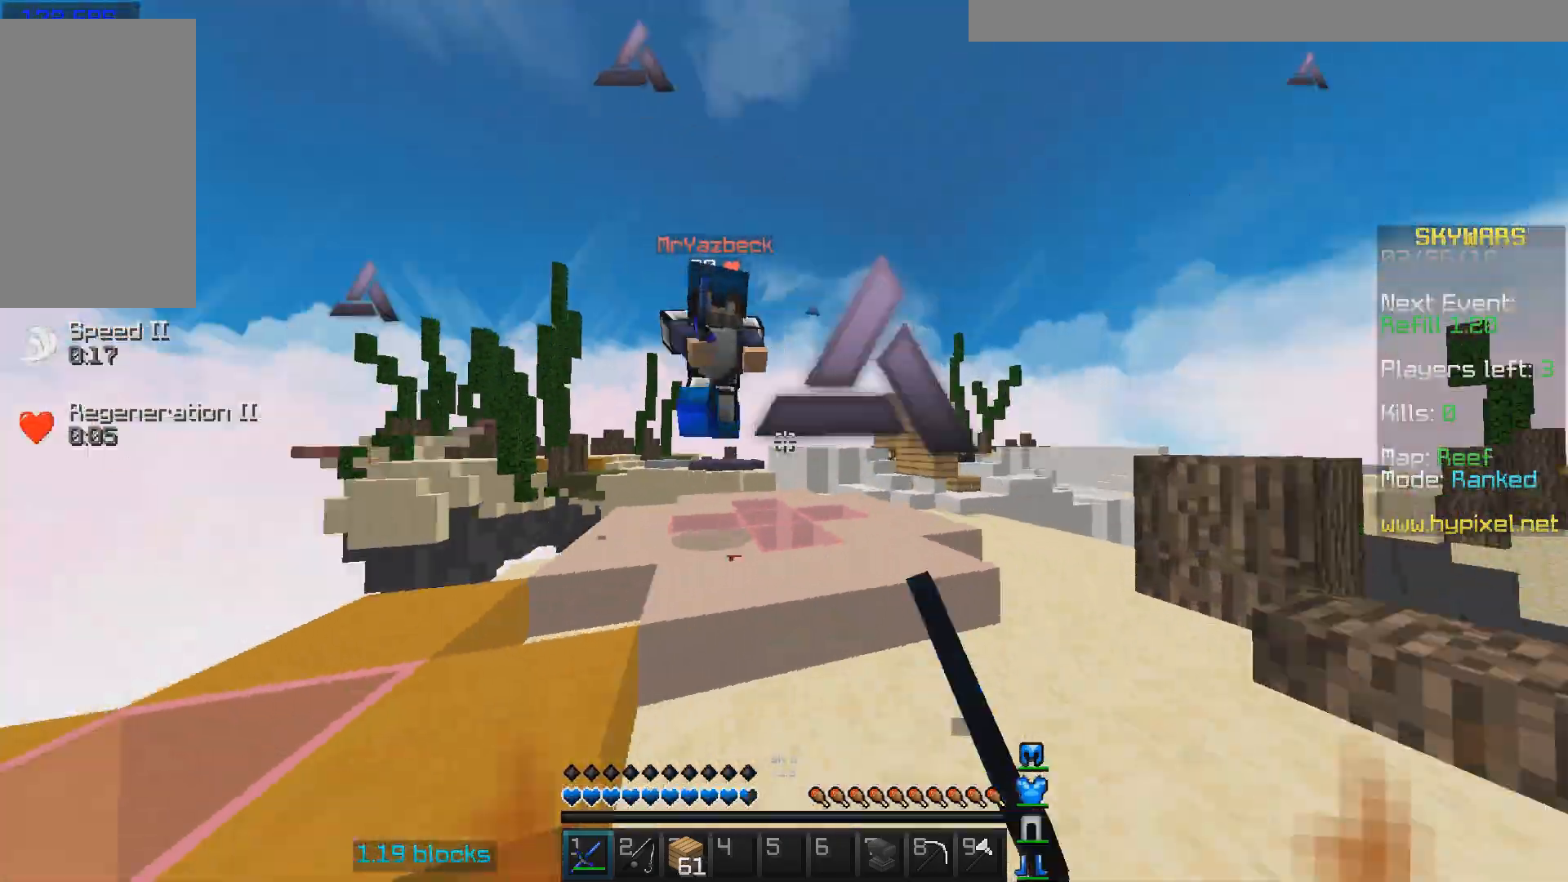
{"keys": [], "mouse": ["left"], "events": [[67, "mouse_left", "down"], [167, "mouse_left", "up"], [200, "mouse_left", "down"], [300, "mouse_left", "up"], [333, "d", "up"], [333, "mouse_left", "down"], [400, "mouse_left", "up"], [467, "w", "up"], [500, "mouse_left", "down"]]}
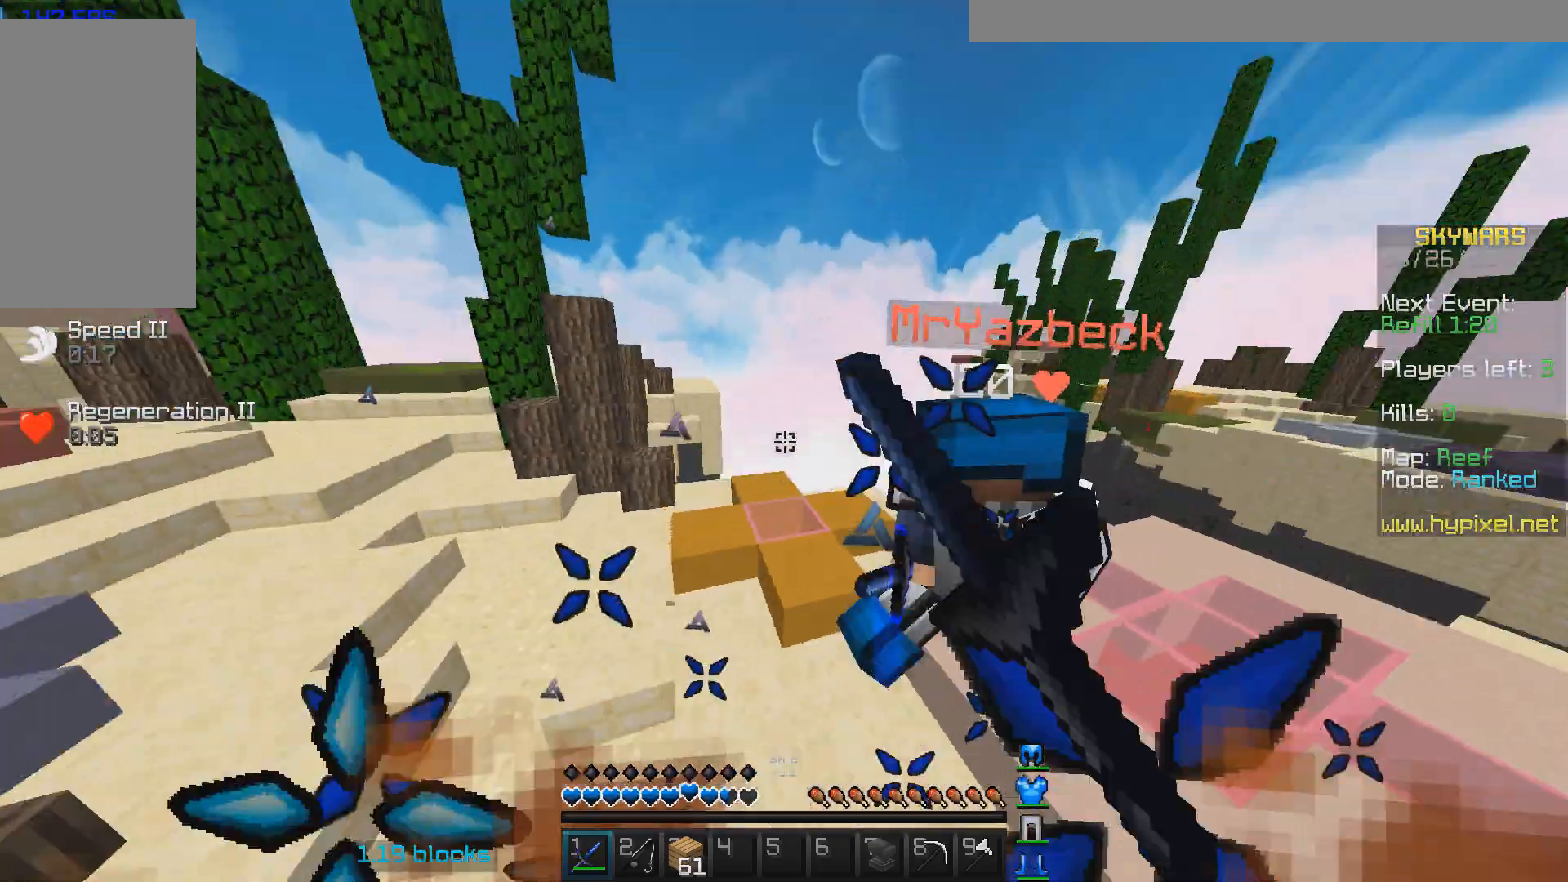
{"keys": ["d", "w"], "mouse": ["left"], "events": [[67, "w", "down"], [167, "mouse_left", "up"], [200, "mouse_left", "down"], [300, "d", "down"], [300, "mouse_left", "up"], [300, "w", "up"], [367, "mouse_left", "down"], [367, "w", "down"]]}
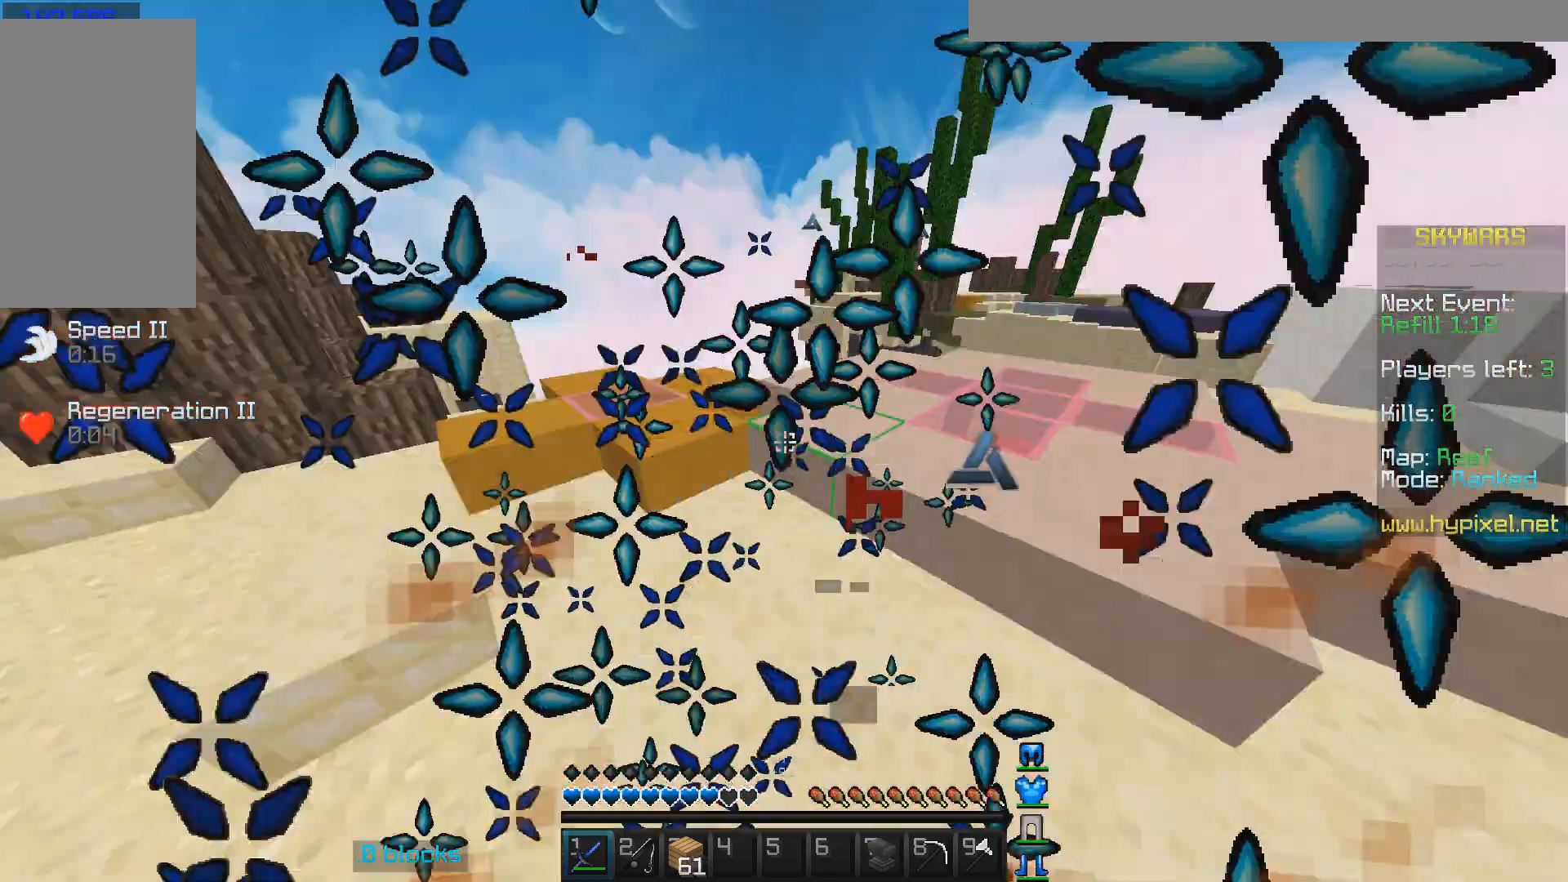
{"keys": ["w"], "mouse": ["left"], "events": [[67, "mouse_left", "up"], [67, "w", "up"], [167, "mouse_left", "down"], [267, "mouse_left", "up"], [300, "w", "down"], [367, "d", "up"], [367, "mouse_left", "down"], [467, "mouse_left", "up"], [500, "mouse_left", "down"]]}
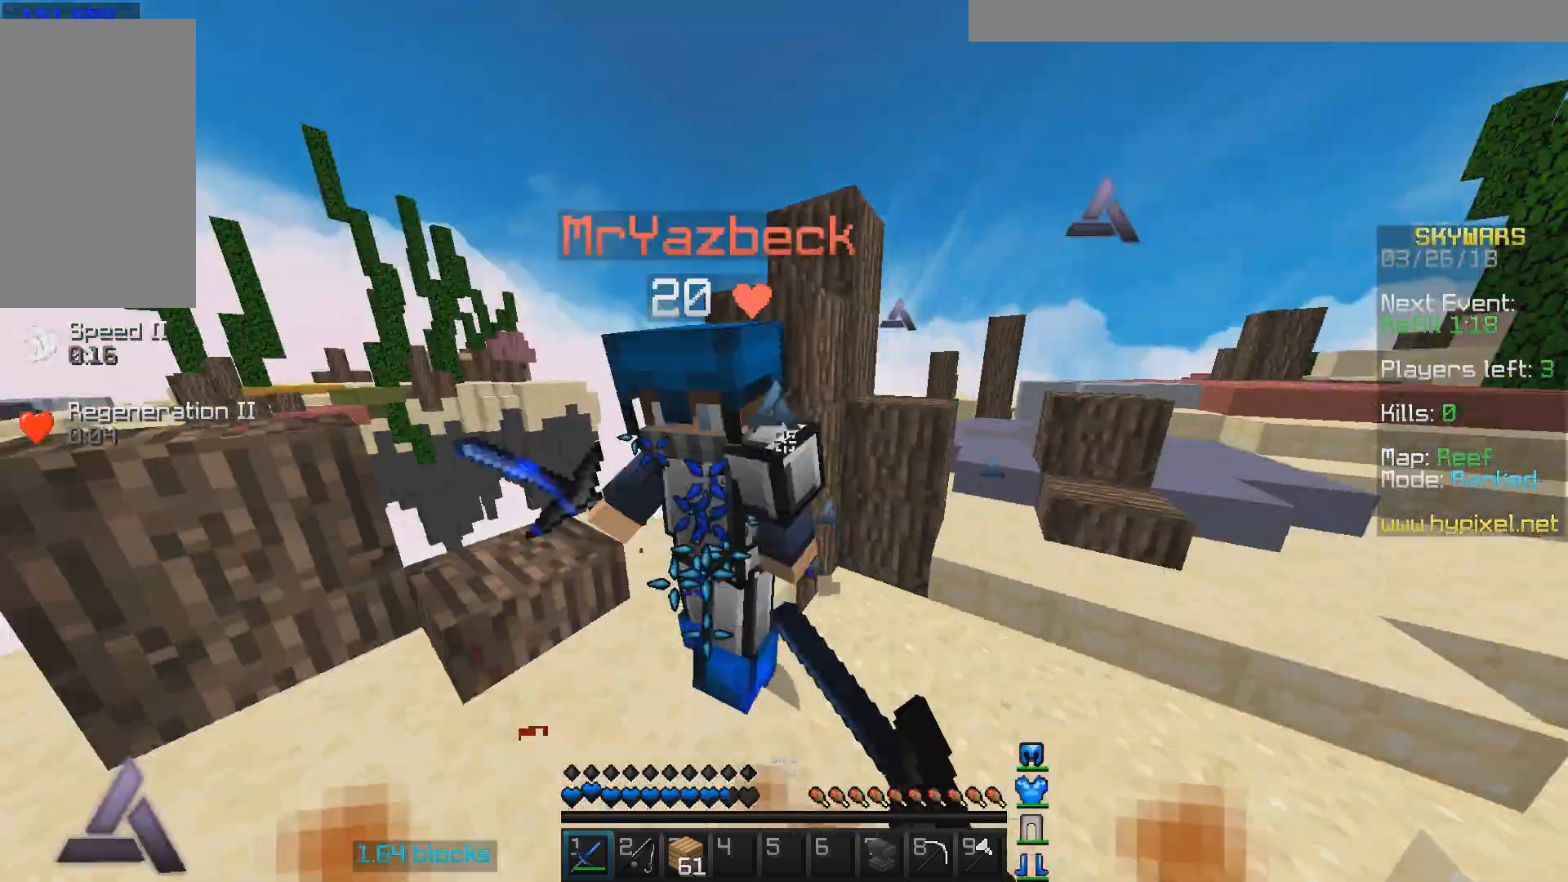
{"keys": ["a", "w"], "mouse": ["left"], "events": [[100, "mouse_left", "up"], [133, "mouse_left", "down"], [133, "w", "up"], [367, "mouse_left", "up"], [433, "a", "down"], [433, "mouse_left", "down"], [500, "w", "down"]]}
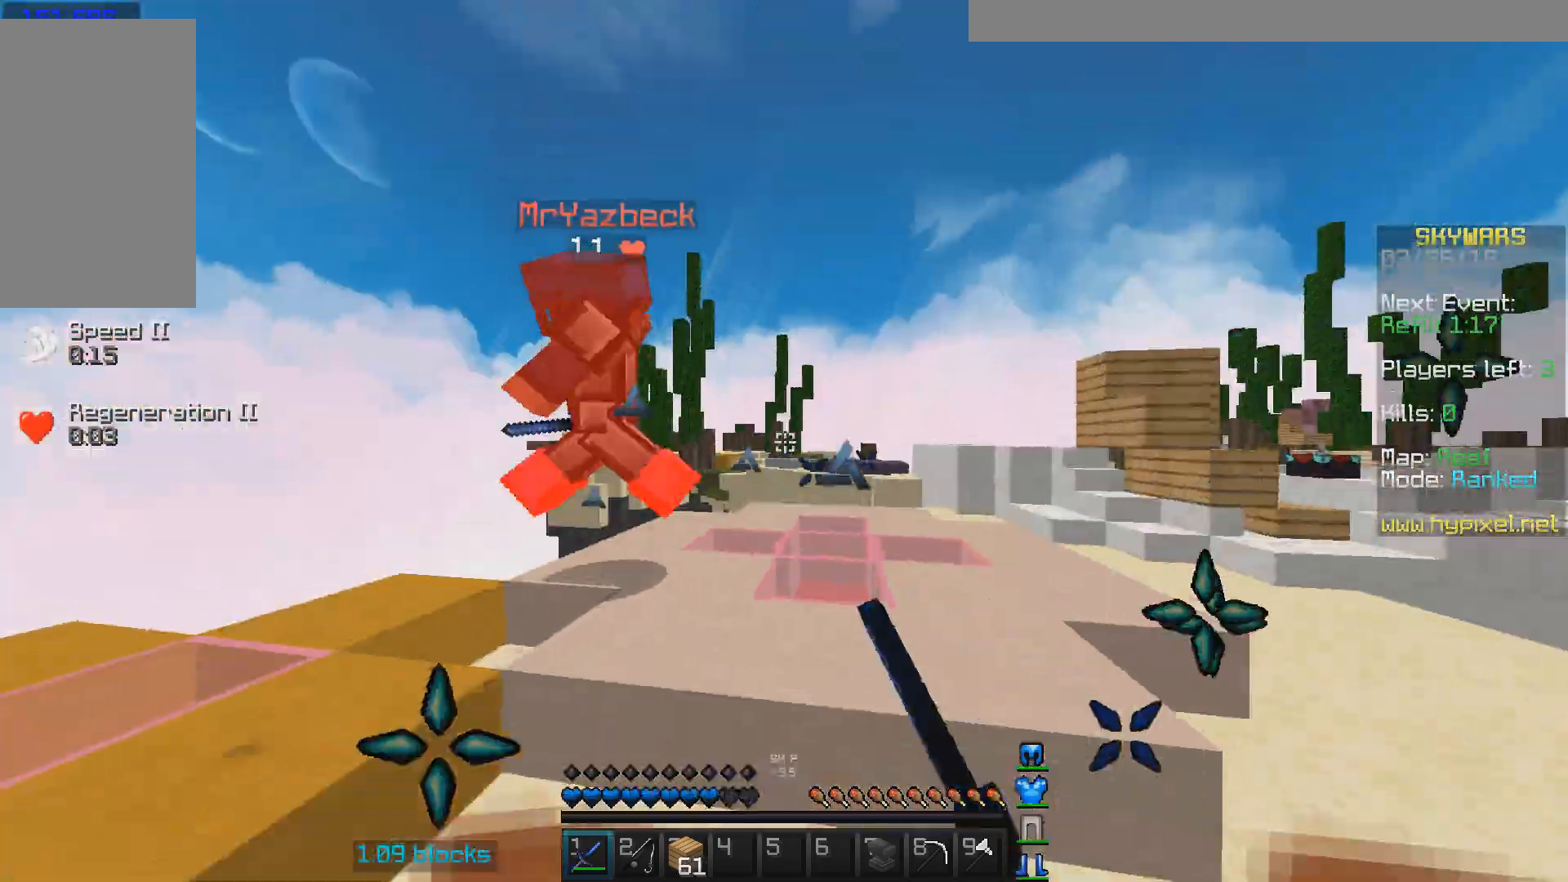
{"keys": ["a"], "mouse": ["left"], "events": [[67, "mouse_left", "up"], [133, "mouse_left", "down"], [200, "mouse_left", "up"], [300, "mouse_left", "down"], [300, "w", "up"], [367, "mouse_left", "up"], [400, "mouse_left", "down"], [467, "mouse_left", "up"], [500, "mouse_left", "down"]]}
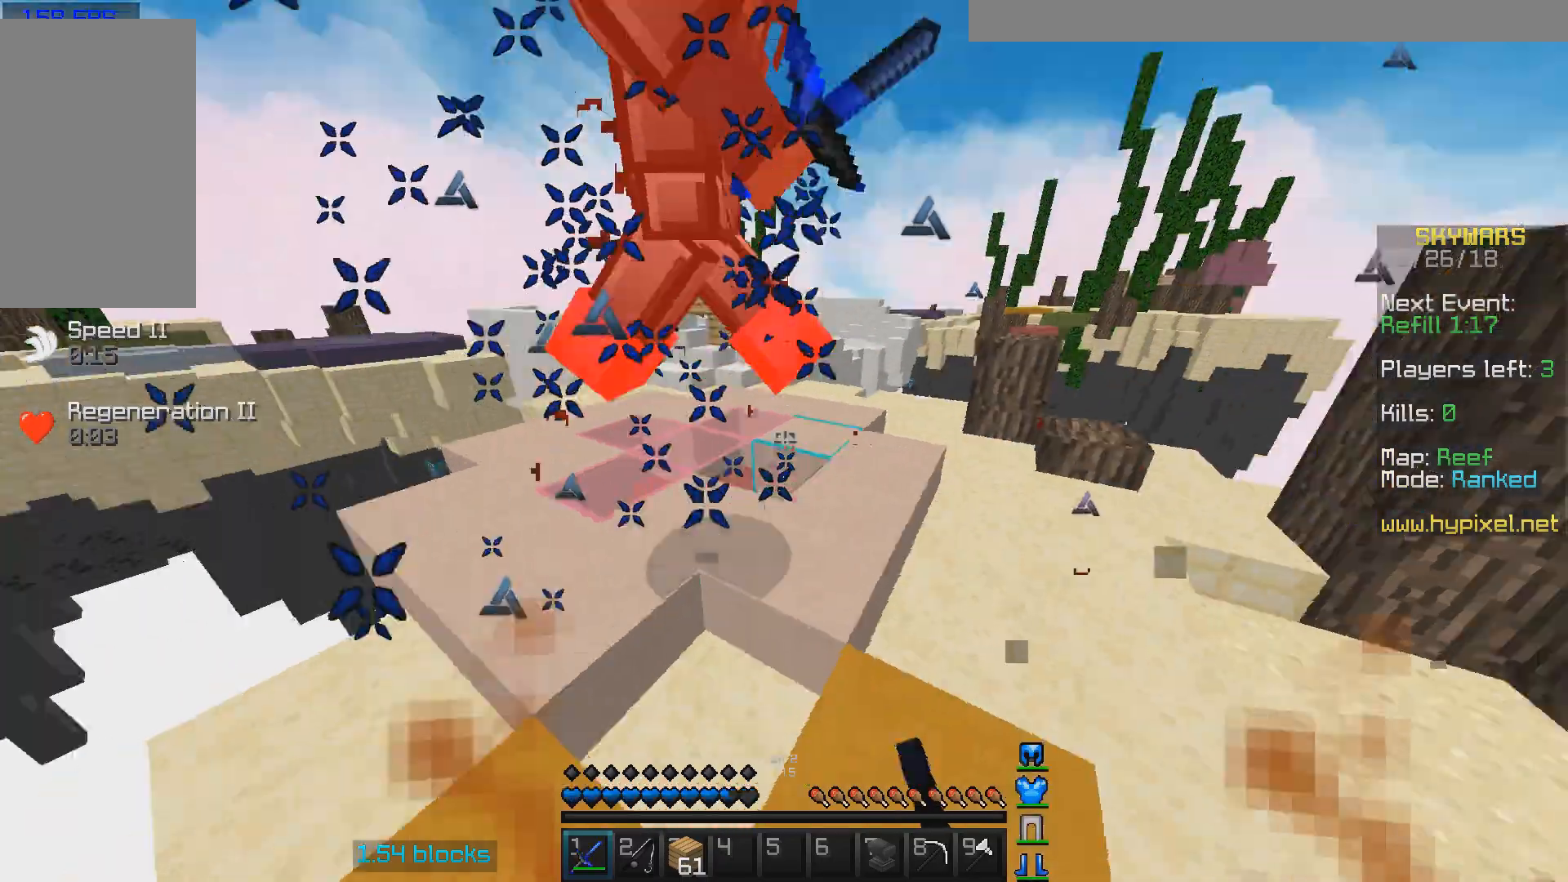
{"keys": ["d", "w"], "mouse": ["left"], "events": [[33, "mouse_left", "up"], [67, "a", "up"], [67, "w", "down"], [100, "d", "down"], [167, "mouse_left", "down"], [267, "mouse_left", "up"], [400, "mouse_left", "down"]]}
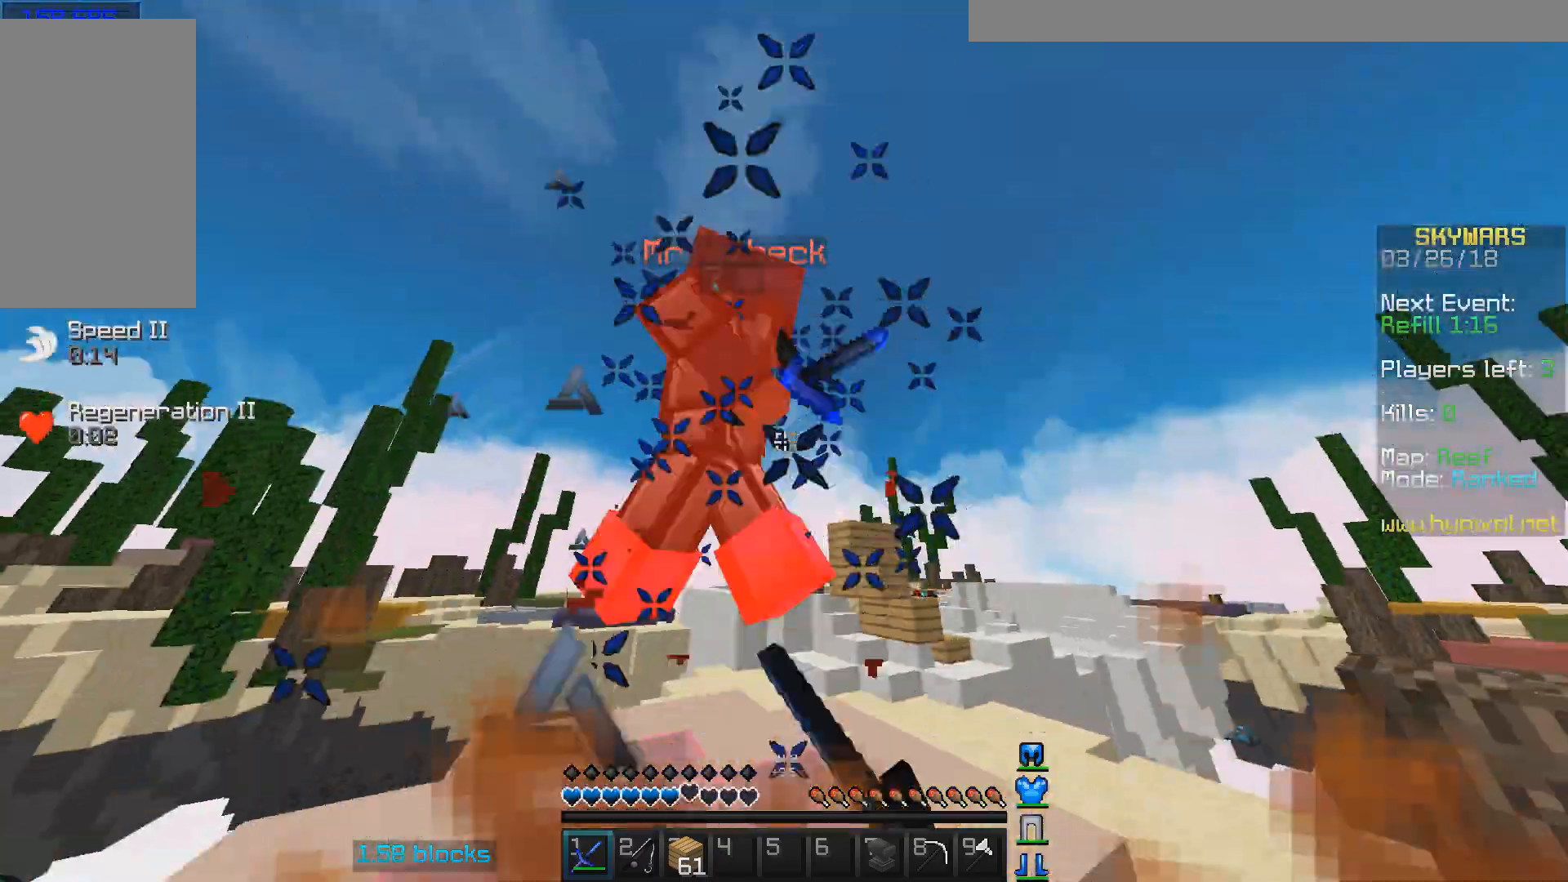
{"keys": ["d", "w"], "mouse": [], "events": [[67, "mouse_left", "up"], [100, "mouse_left", "down"], [200, "w", "up"], [267, "mouse_left", "up"], [367, "w", "down"], [400, "mouse_left", "down"], [500, "mouse_left", "up"]]}
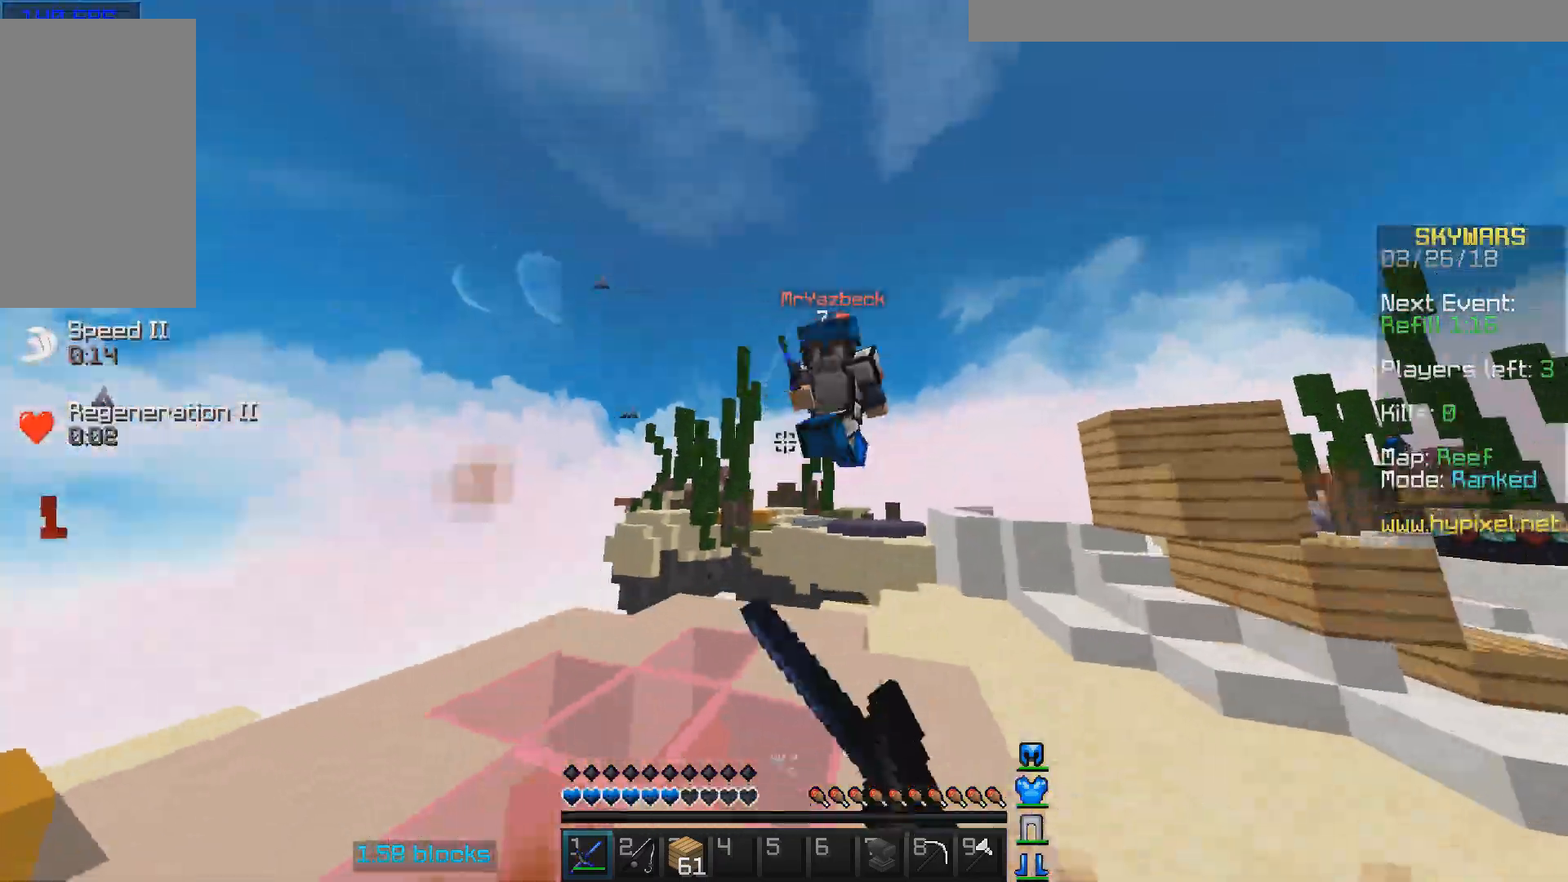
{"keys": ["d", "w"], "mouse": [], "events": [[67, "mouse_left", "down"], [100, "mouse_left", "up"], [133, "mouse_left", "down"], [200, "mouse_left", "up"], [300, "mouse_left", "down"], [367, "mouse_left", "up"], [467, "mouse_left", "down"], [500, "mouse_left", "up"]]}
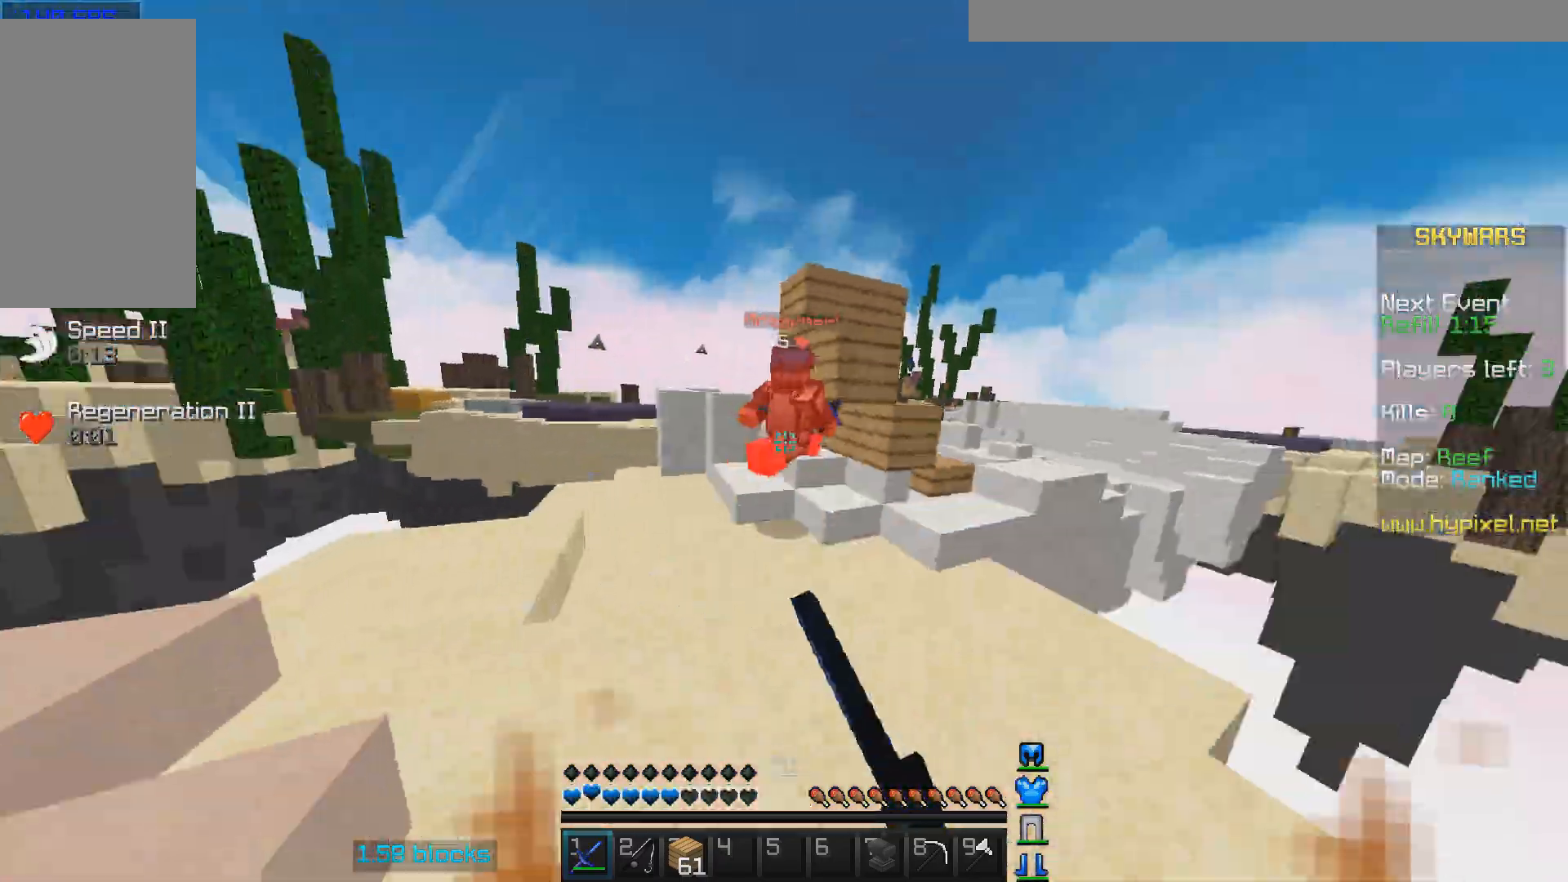
{"keys": ["w"], "mouse": [], "events": [[67, "d", "up"], [167, "mouse_left", "down"], [267, "mouse_left", "up"], [300, "mouse_left", "down"], [333, "mouse_left", "up"]]}
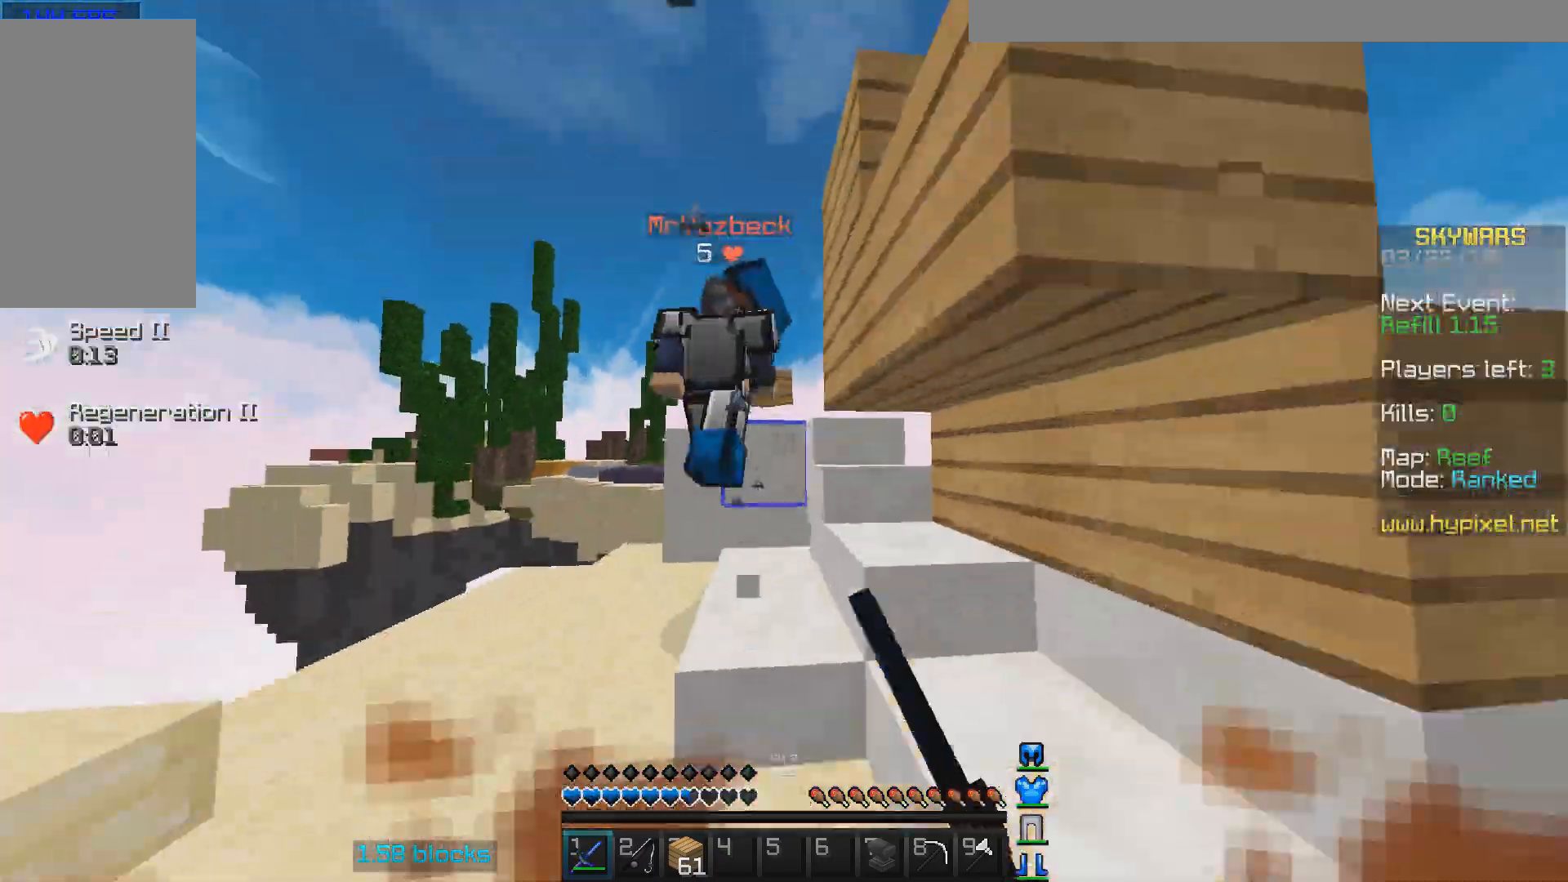
{"keys": ["d"], "mouse": ["left"], "events": [[67, "mouse_left", "down"], [133, "mouse_left", "up"], [167, "mouse_left", "down"], [200, "d", "down"], [200, "w", "up"], [300, "mouse_left", "up"], [367, "mouse_left", "down"], [467, "mouse_left", "up"], [500, "mouse_left", "down"]]}